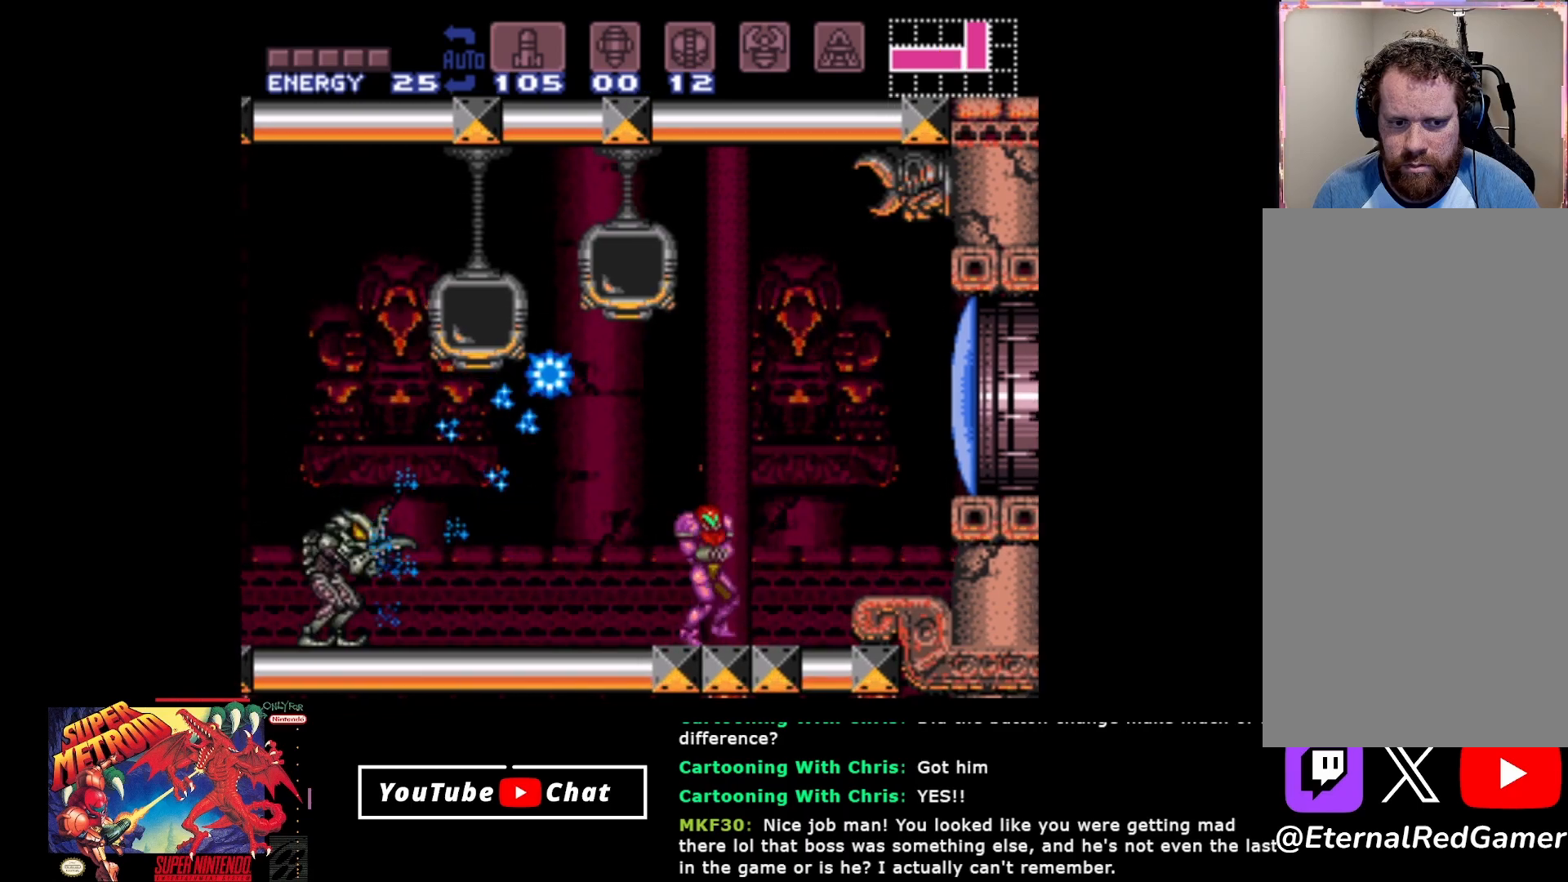
Gameplay with a controller (Xbox layout); each line is a JSON object with the inputs held at the frame after it. "events" lists button and stick changes between this image and that frame as [ms after this image, input, new state], when the widget could be followed in between. Not read: left_stick right_stick.
{"buttons": ["Y", "DPAD_RIGHT"], "events": [[267, "A", "down"], [367, "A", "up"]]}
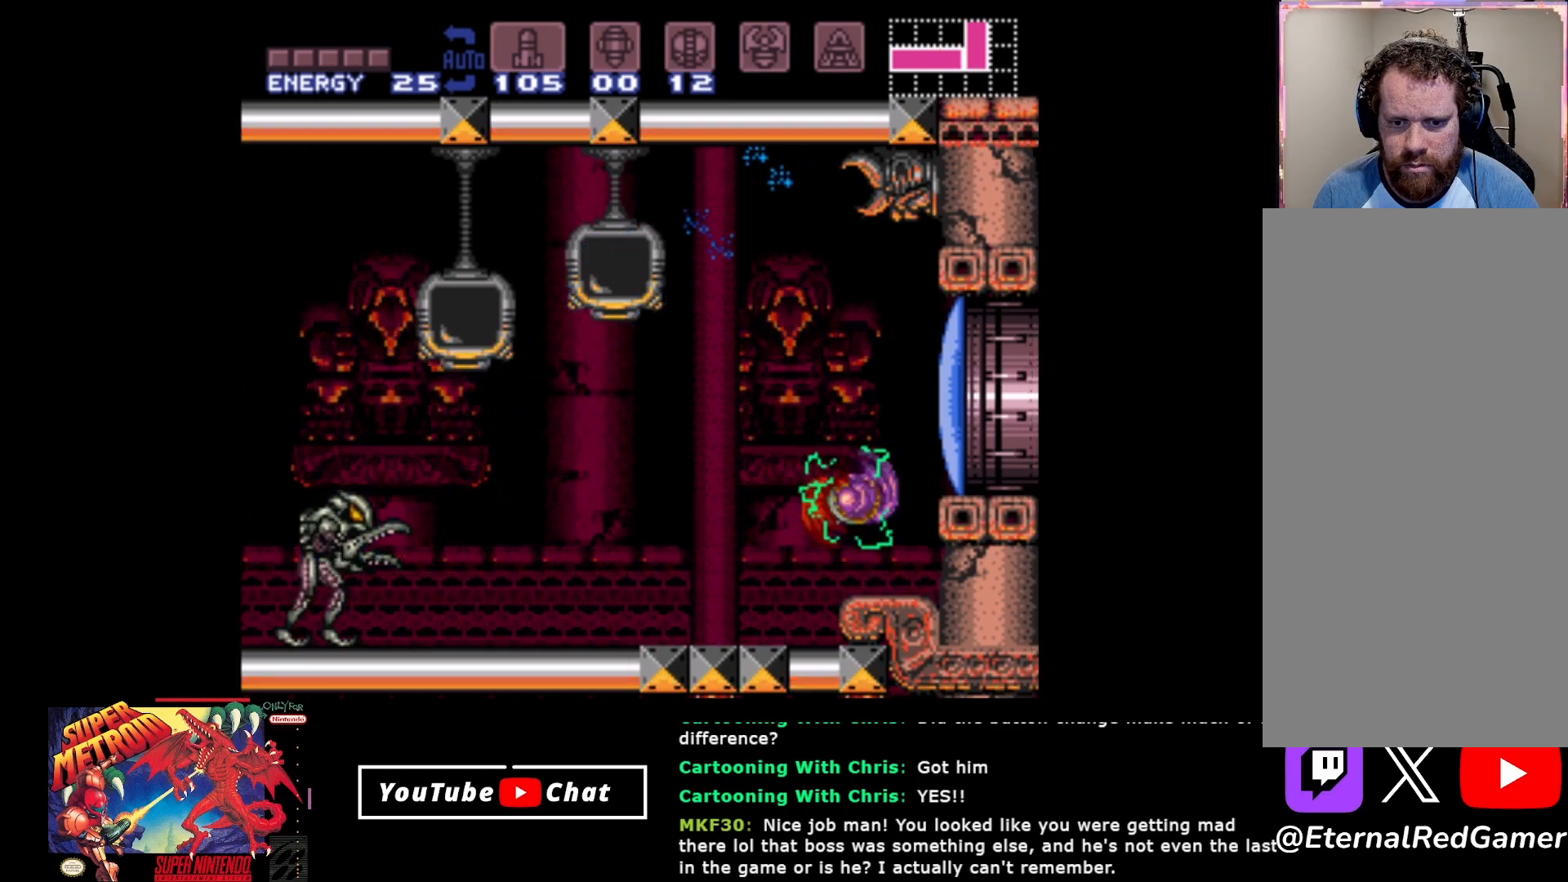
{"buttons": ["Y"], "events": [[183, "DPAD_RIGHT", "up"], [250, "DPAD_LEFT", "down"], [367, "DPAD_LEFT", "up"]]}
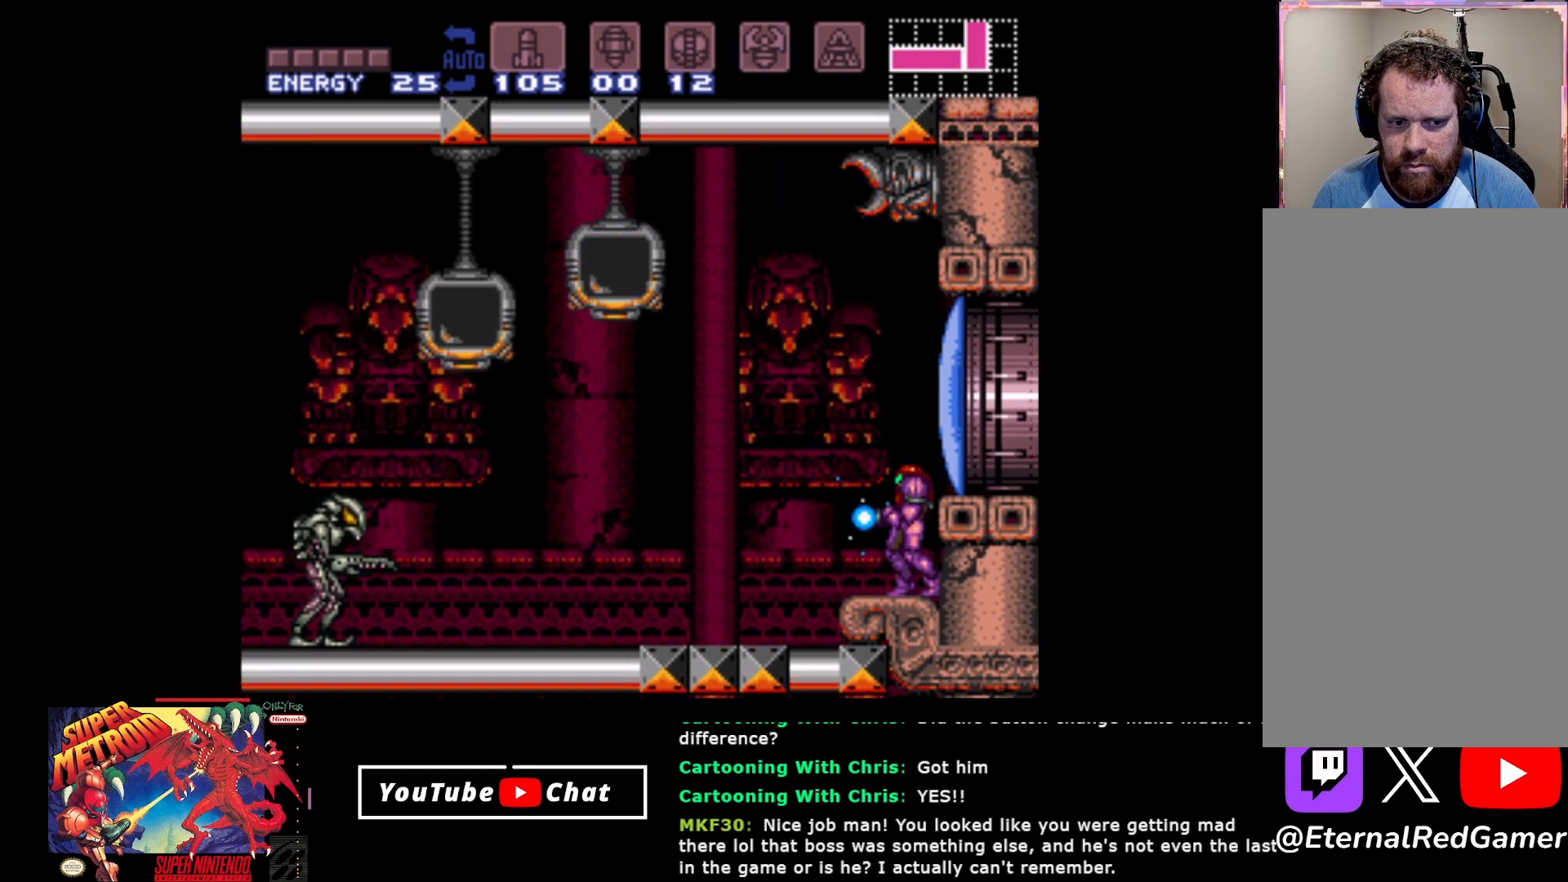
{"buttons": ["Y"], "events": [[167, "DPAD_DOWN", "down"], [200, "Y", "up"], [283, "Y", "down"], [300, "DPAD_DOWN", "up"], [383, "Y", "up"], [467, "Y", "down"]]}
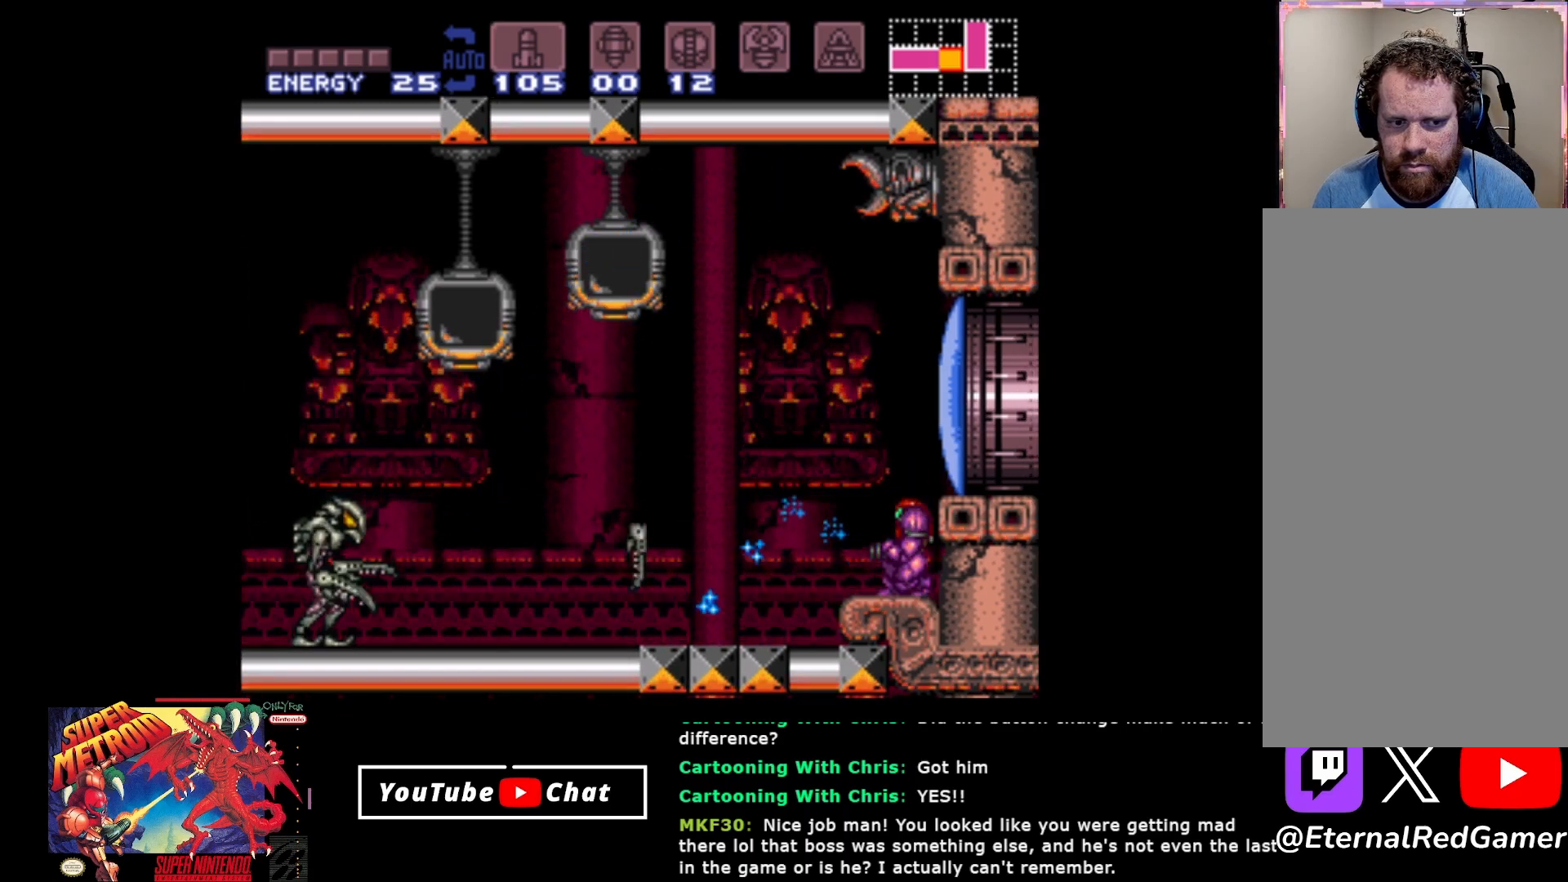
{"buttons": [], "events": [[17, "Y", "up"], [83, "Y", "down"], [167, "Y", "up"], [233, "Y", "down"], [333, "Y", "up"], [383, "Y", "down"], [483, "Y", "up"]]}
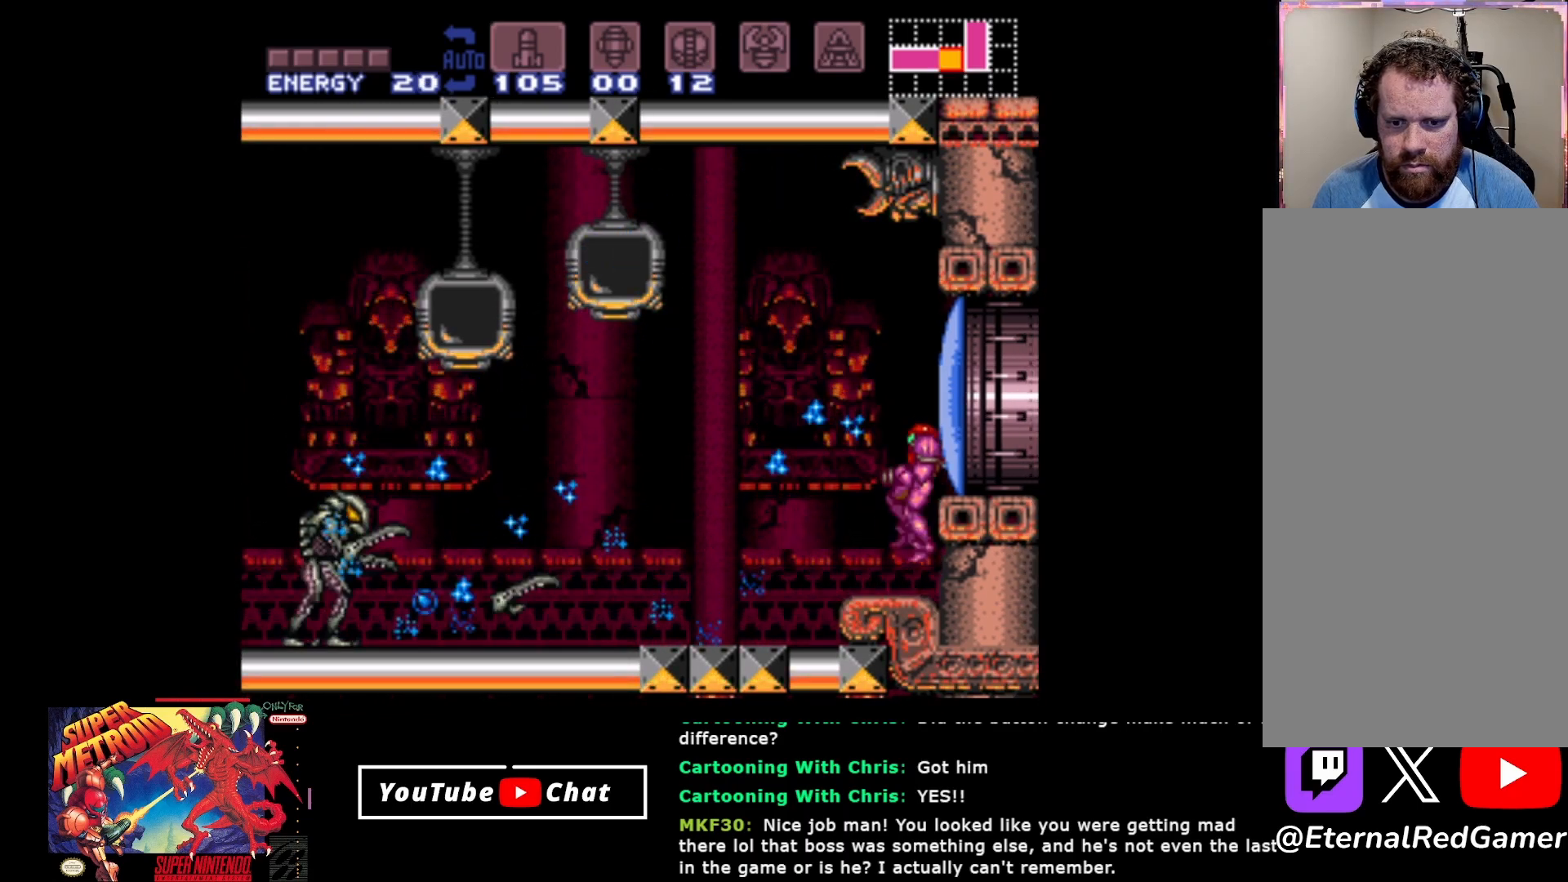
{"buttons": [], "events": [[50, "Y", "down"], [150, "Y", "up"], [217, "Y", "down"], [300, "Y", "up"], [367, "Y", "down"], [450, "Y", "up"]]}
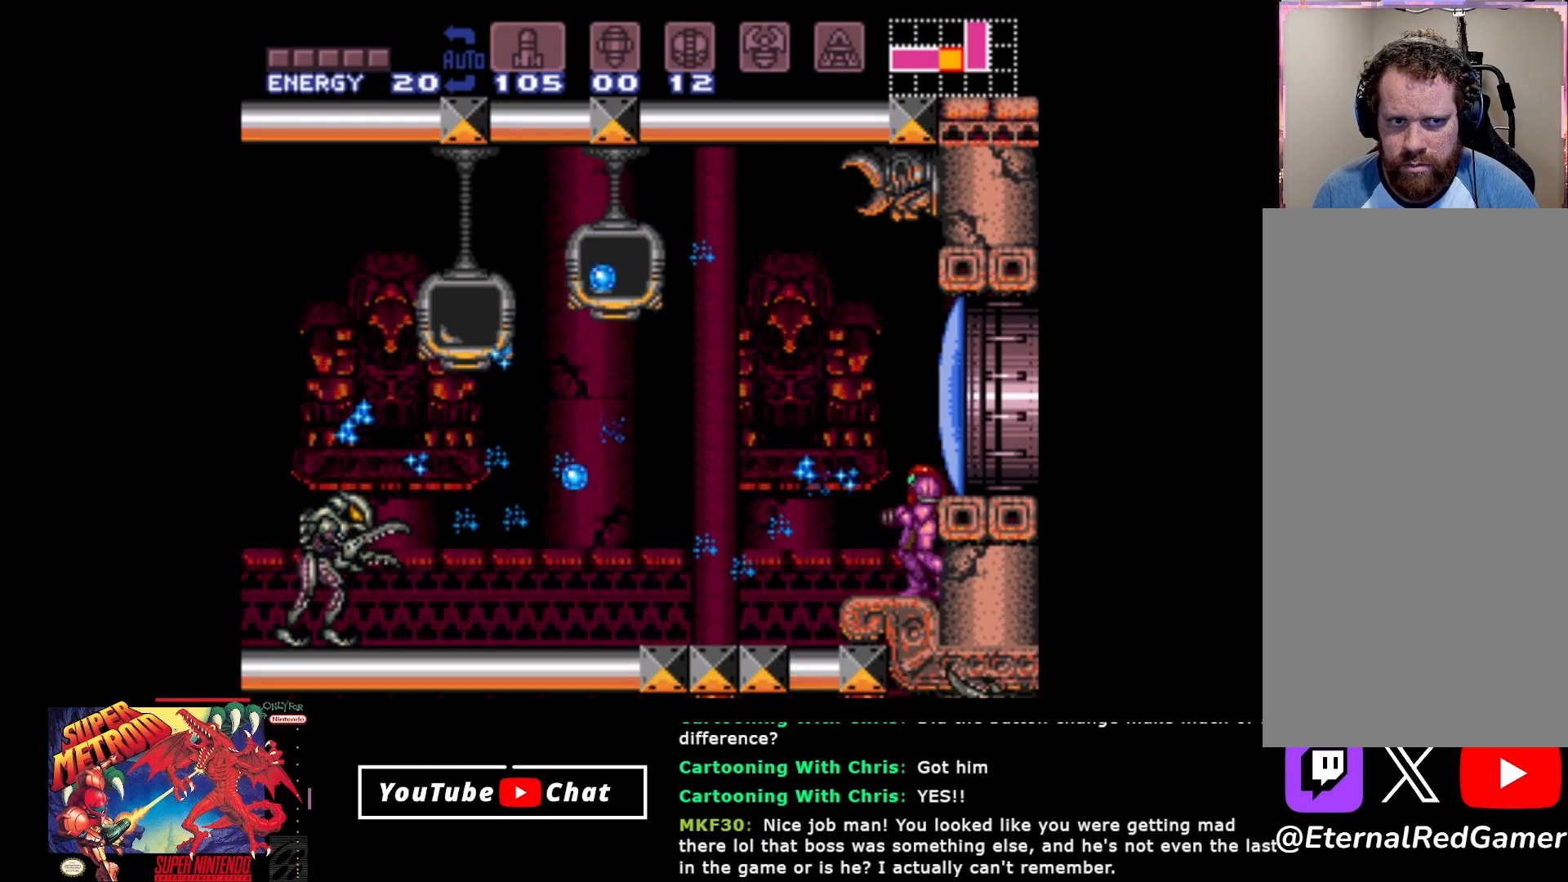
{"buttons": ["Y"], "events": [[33, "Y", "down"], [83, "Y", "up"], [167, "Y", "down"], [250, "Y", "up"], [317, "Y", "down"], [450, "Y", "up"], [500, "Y", "down"]]}
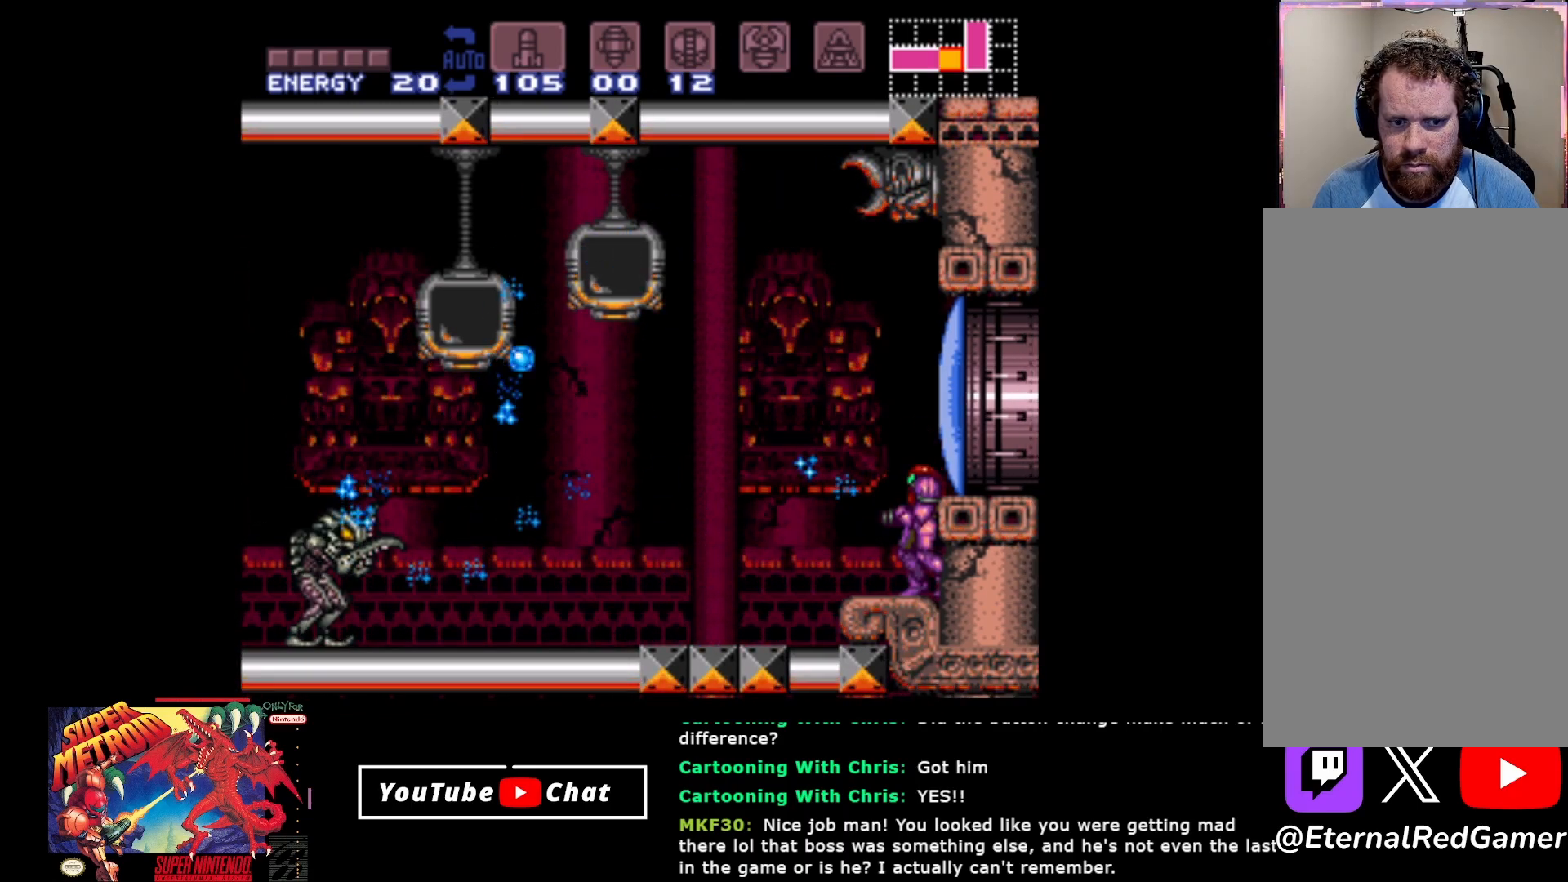
{"buttons": [], "events": [[100, "Y", "up"], [167, "Y", "down"], [267, "Y", "up"], [350, "Y", "down"], [467, "Y", "up"]]}
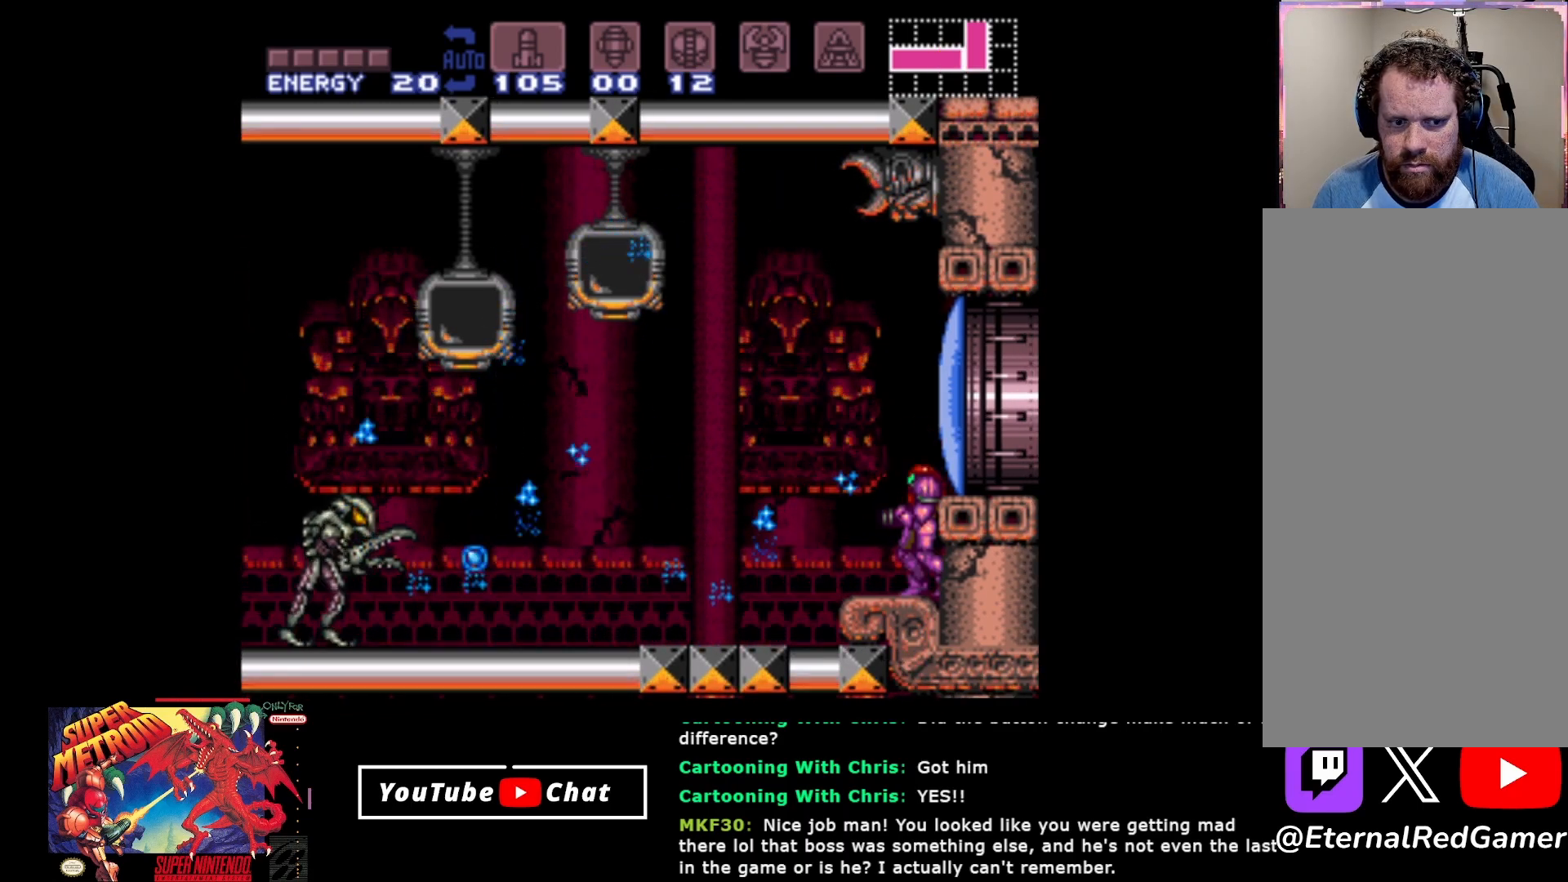
{"buttons": ["Y"], "events": [[83, "Y", "down"], [233, "Y", "up"], [400, "Y", "down"]]}
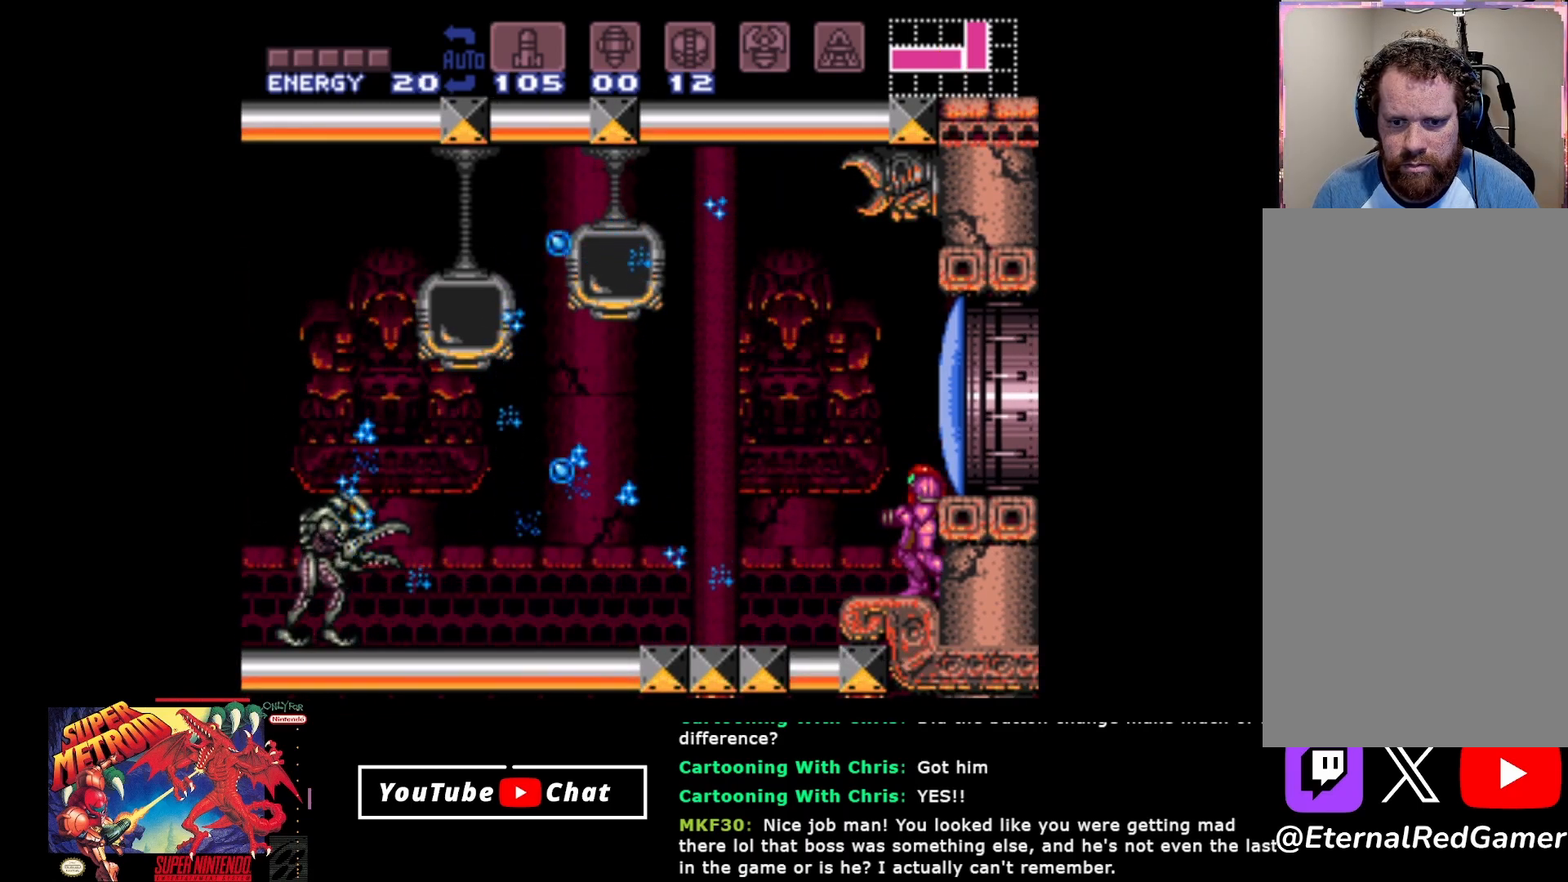
{"buttons": ["Y"], "events": [[33, "Y", "up"], [117, "Y", "down"], [200, "Y", "up"], [300, "Y", "down"], [367, "Y", "up"], [483, "Y", "down"]]}
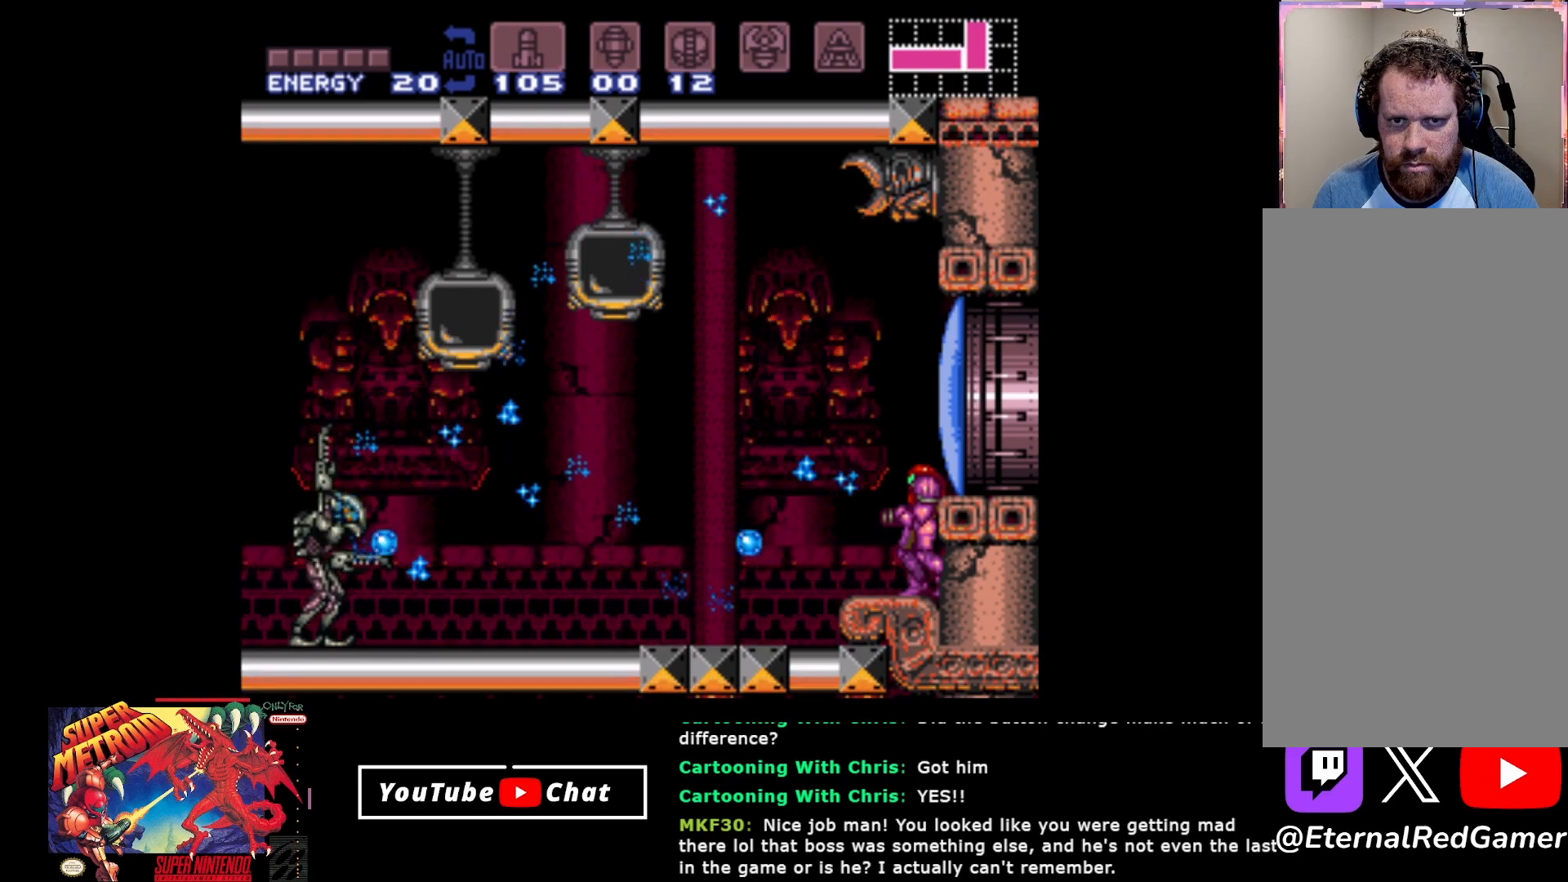
{"buttons": ["SELECT"], "events": [[33, "Y", "up"], [67, "DPAD_DOWN", "down"], [150, "DPAD_DOWN", "up"], [200, "DPAD_DOWN", "down"], [283, "DPAD_DOWN", "up"], [467, "SELECT", "down"]]}
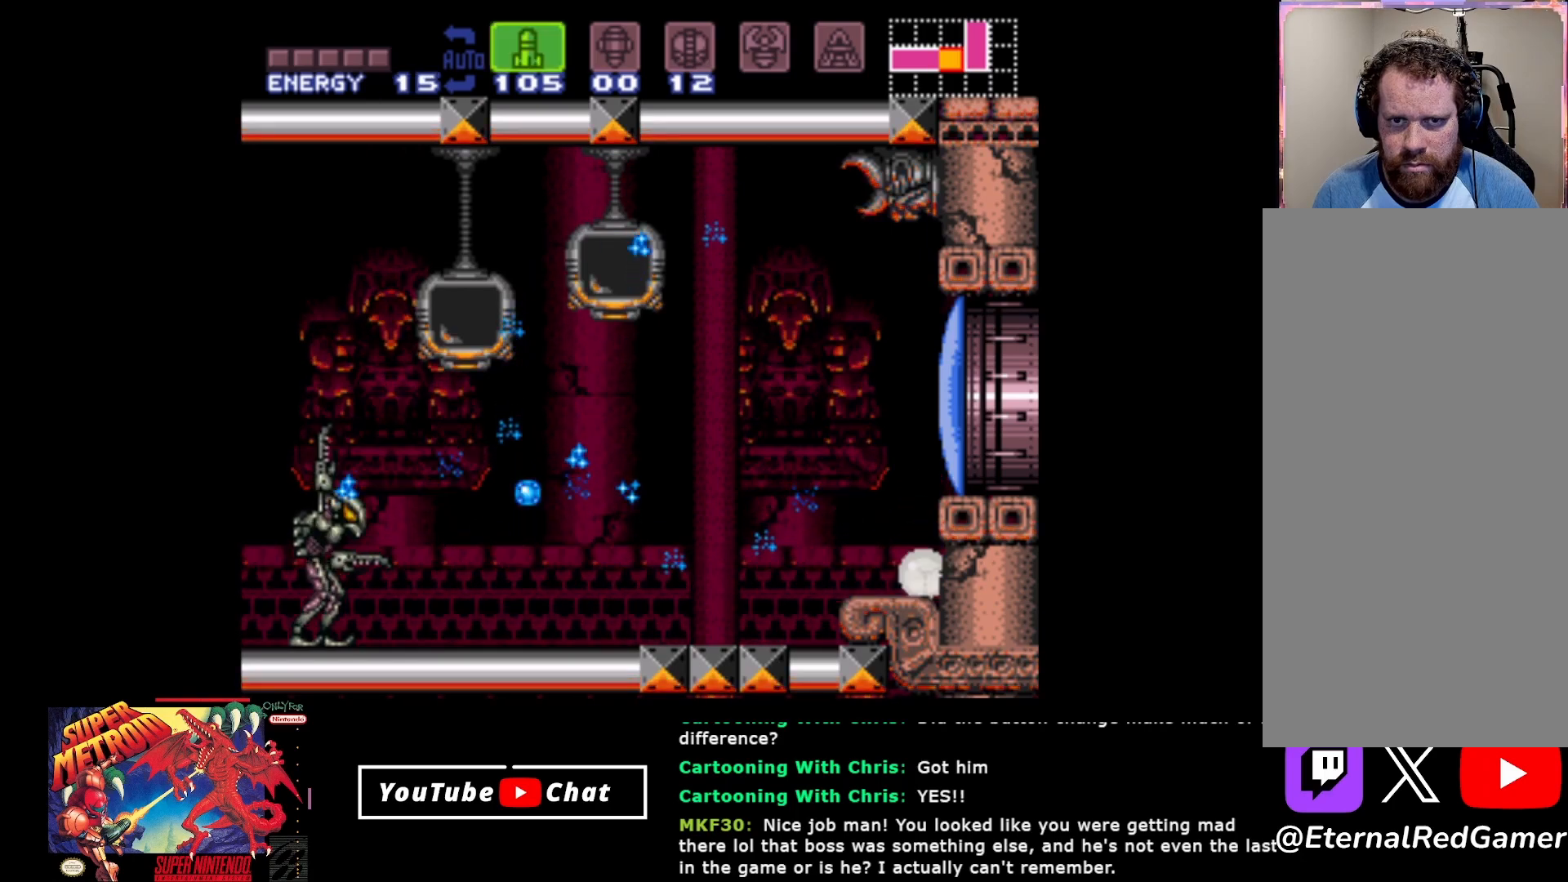
{"buttons": [], "events": [[33, "SELECT", "up"], [33, "Y", "down"], [183, "Y", "up"]]}
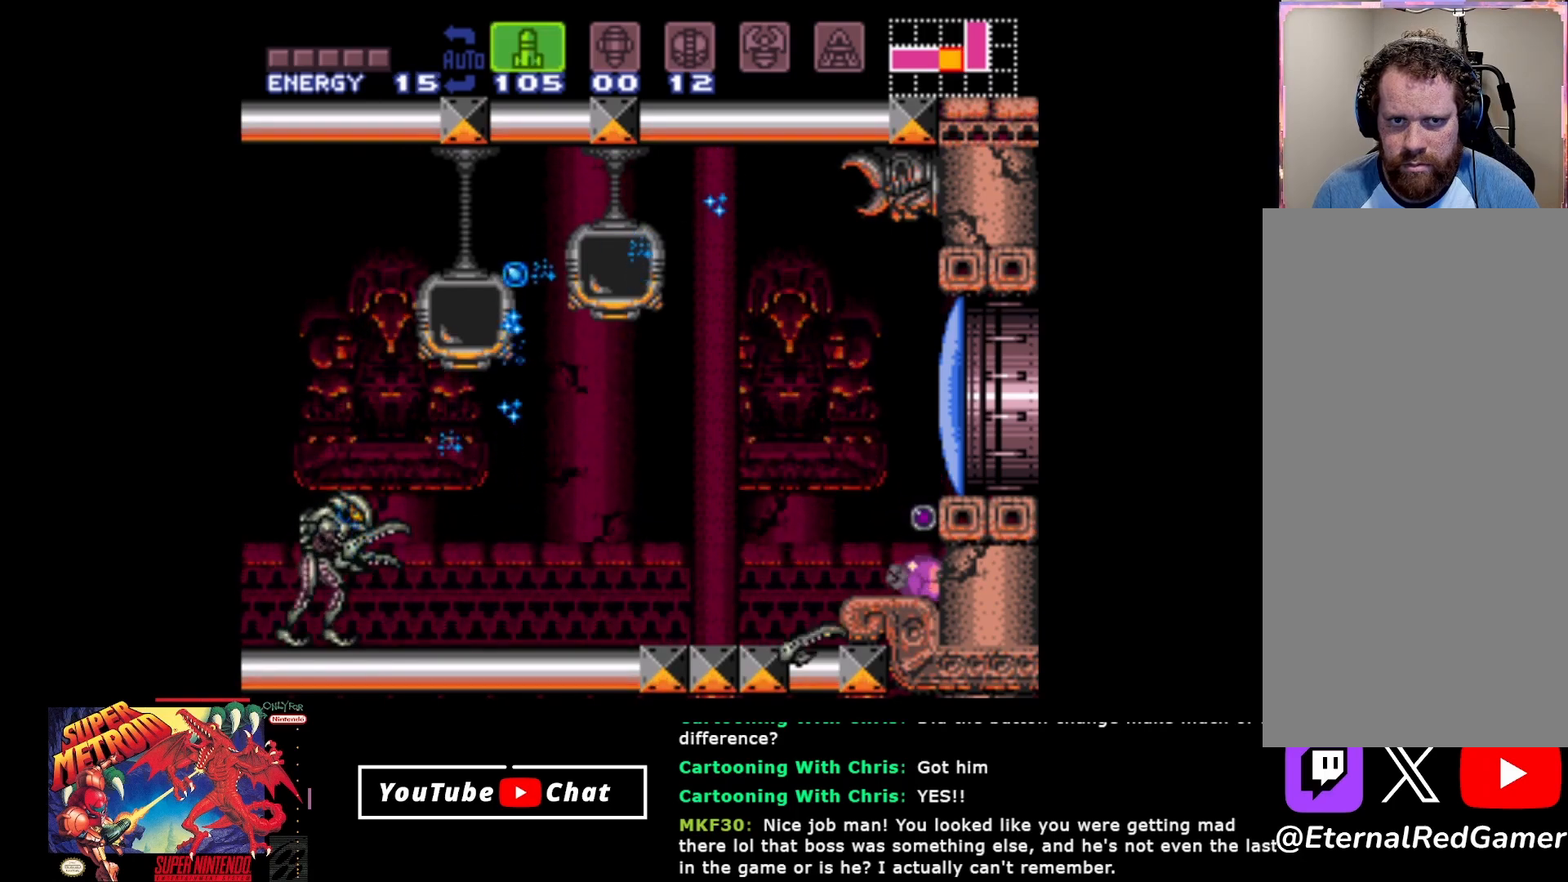
{"buttons": ["DPAD_LEFT"], "events": [[100, "SELECT", "down"], [200, "SELECT", "up"], [483, "DPAD_LEFT", "down"]]}
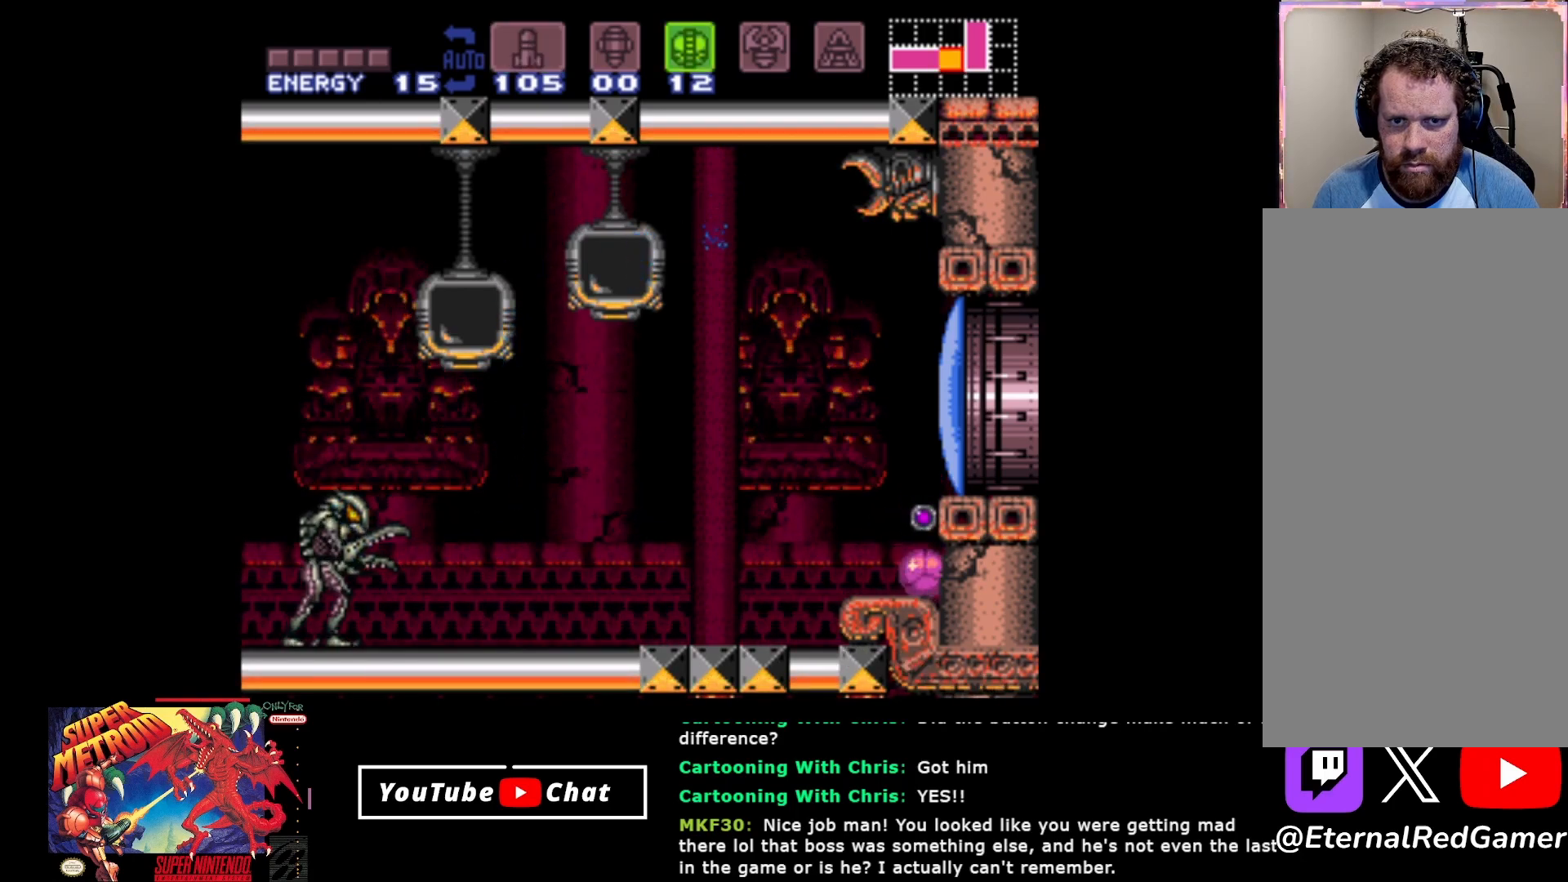
{"buttons": ["DPAD_LEFT"], "events": []}
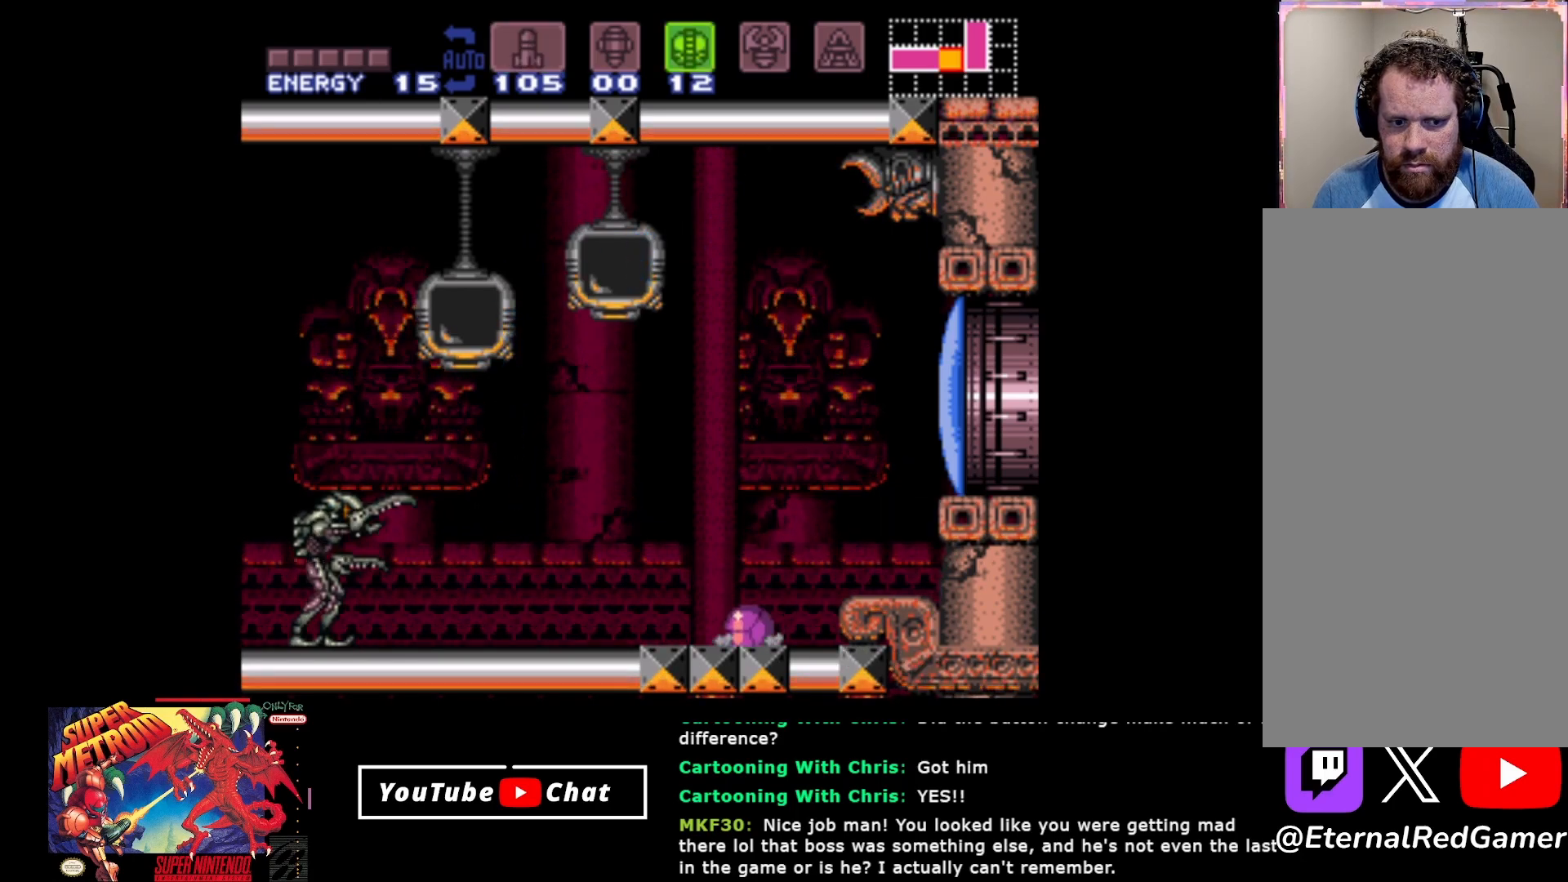
{"buttons": ["DPAD_LEFT"], "events": []}
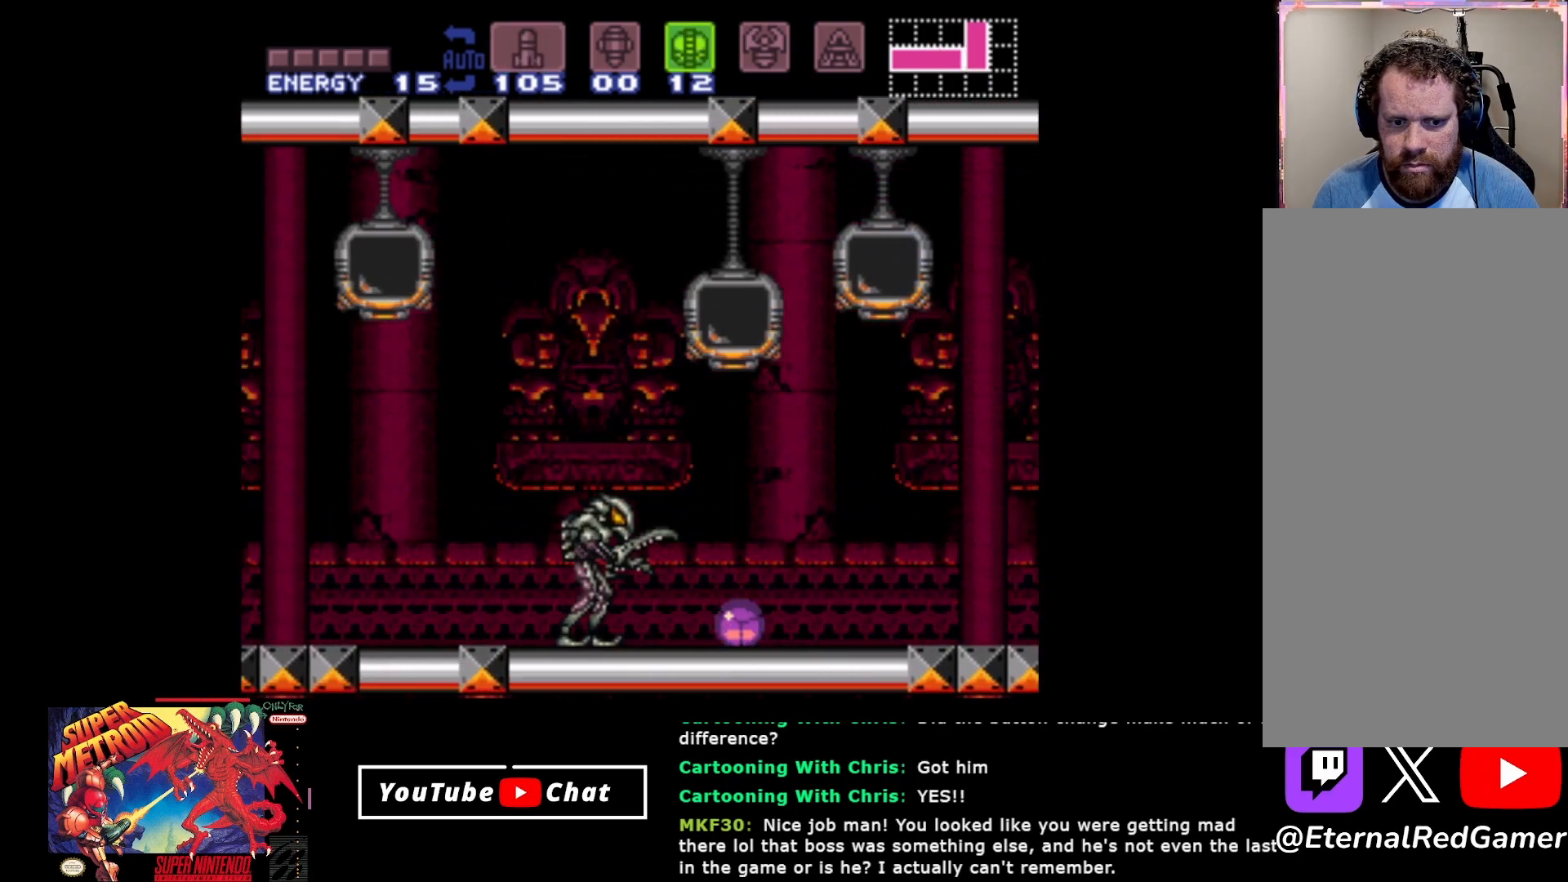
{"buttons": ["DPAD_RIGHT"], "events": [[33, "Y", "down"], [67, "DPAD_LEFT", "up"], [100, "DPAD_RIGHT", "down"], [133, "Y", "up"]]}
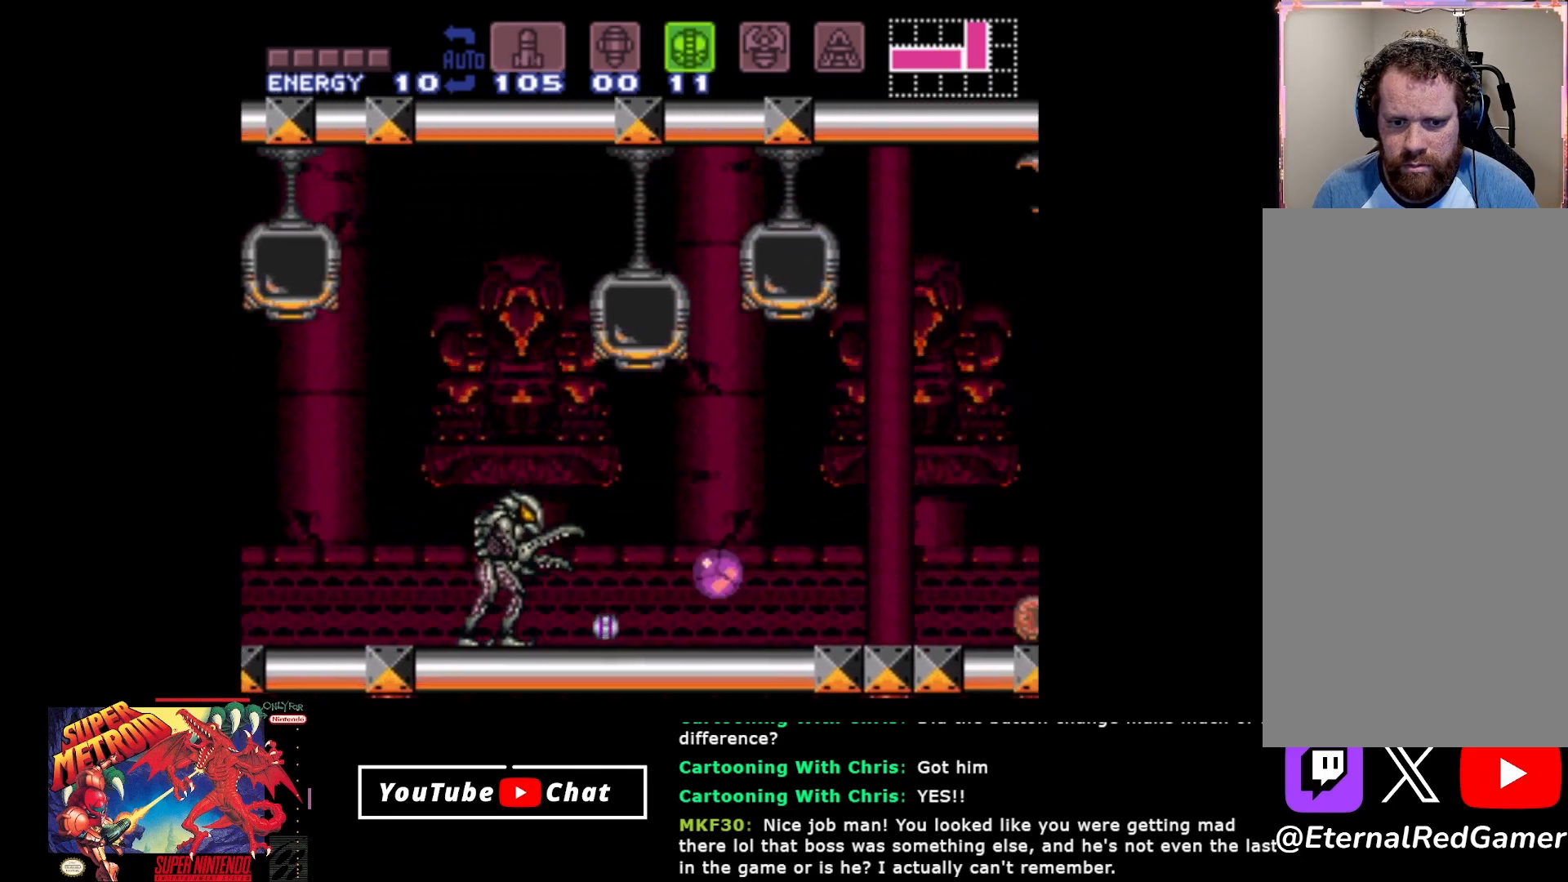
{"buttons": [], "events": [[433, "DPAD_RIGHT", "up"]]}
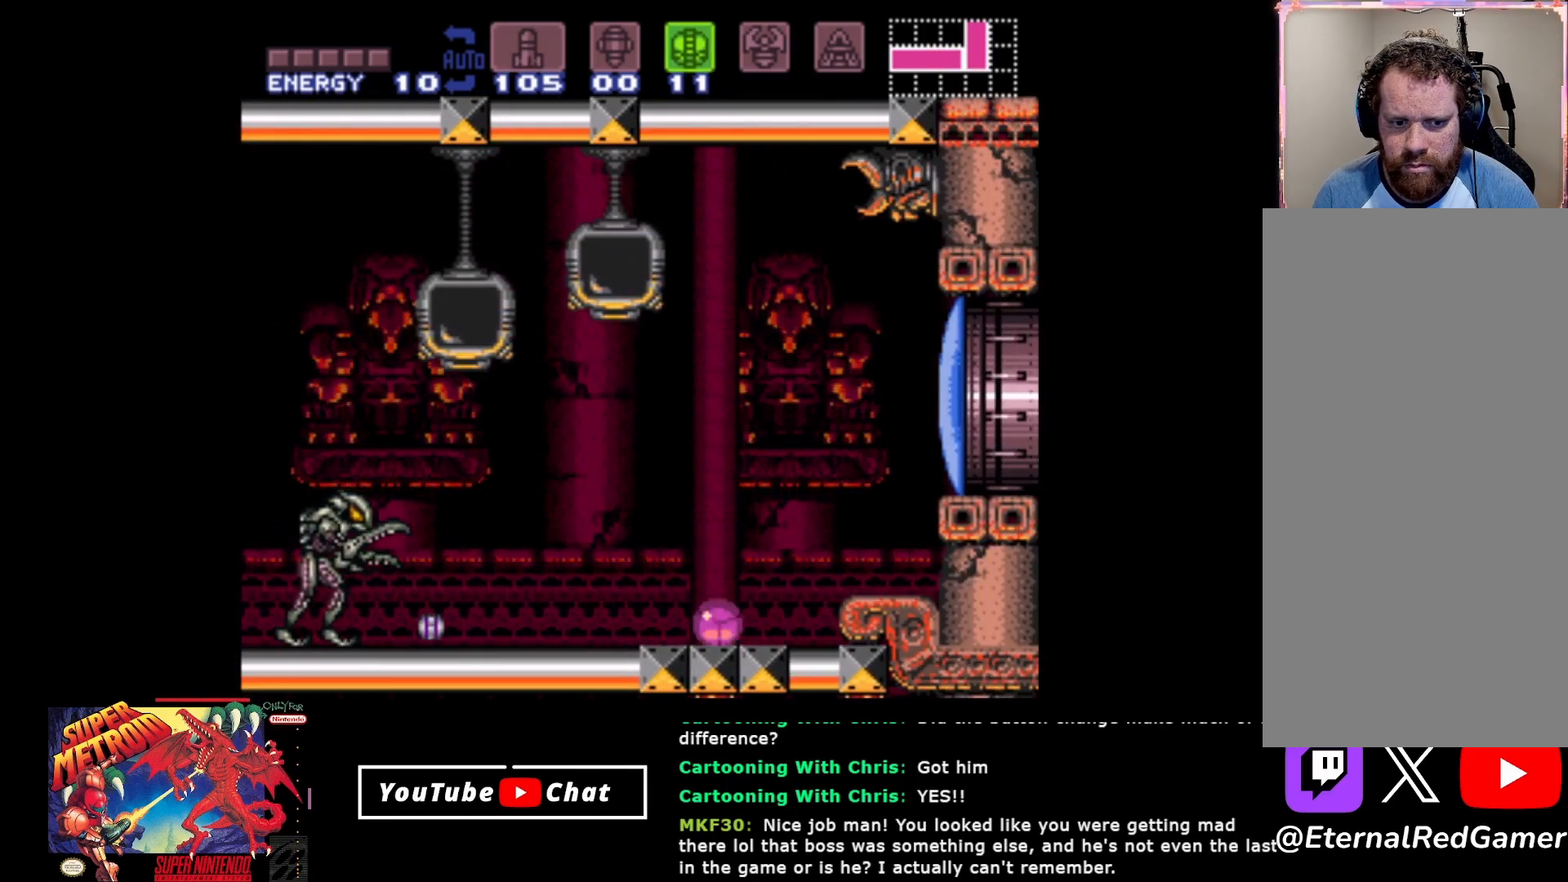
{"buttons": ["DPAD_RIGHT"], "events": [[250, "DPAD_RIGHT", "down"]]}
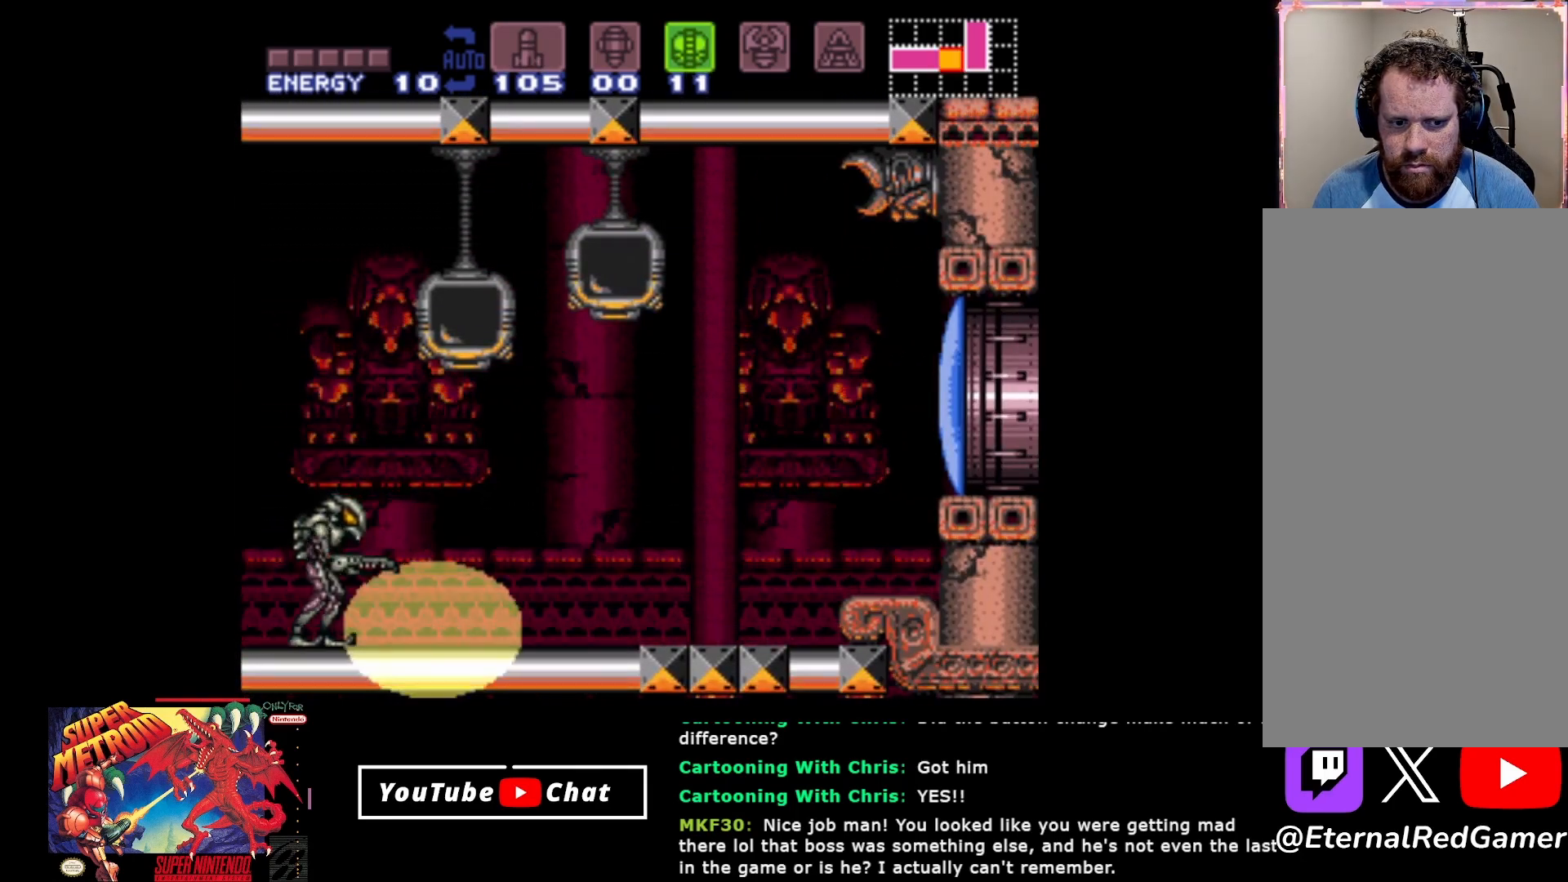
{"buttons": [], "events": [[117, "DPAD_RIGHT", "up"]]}
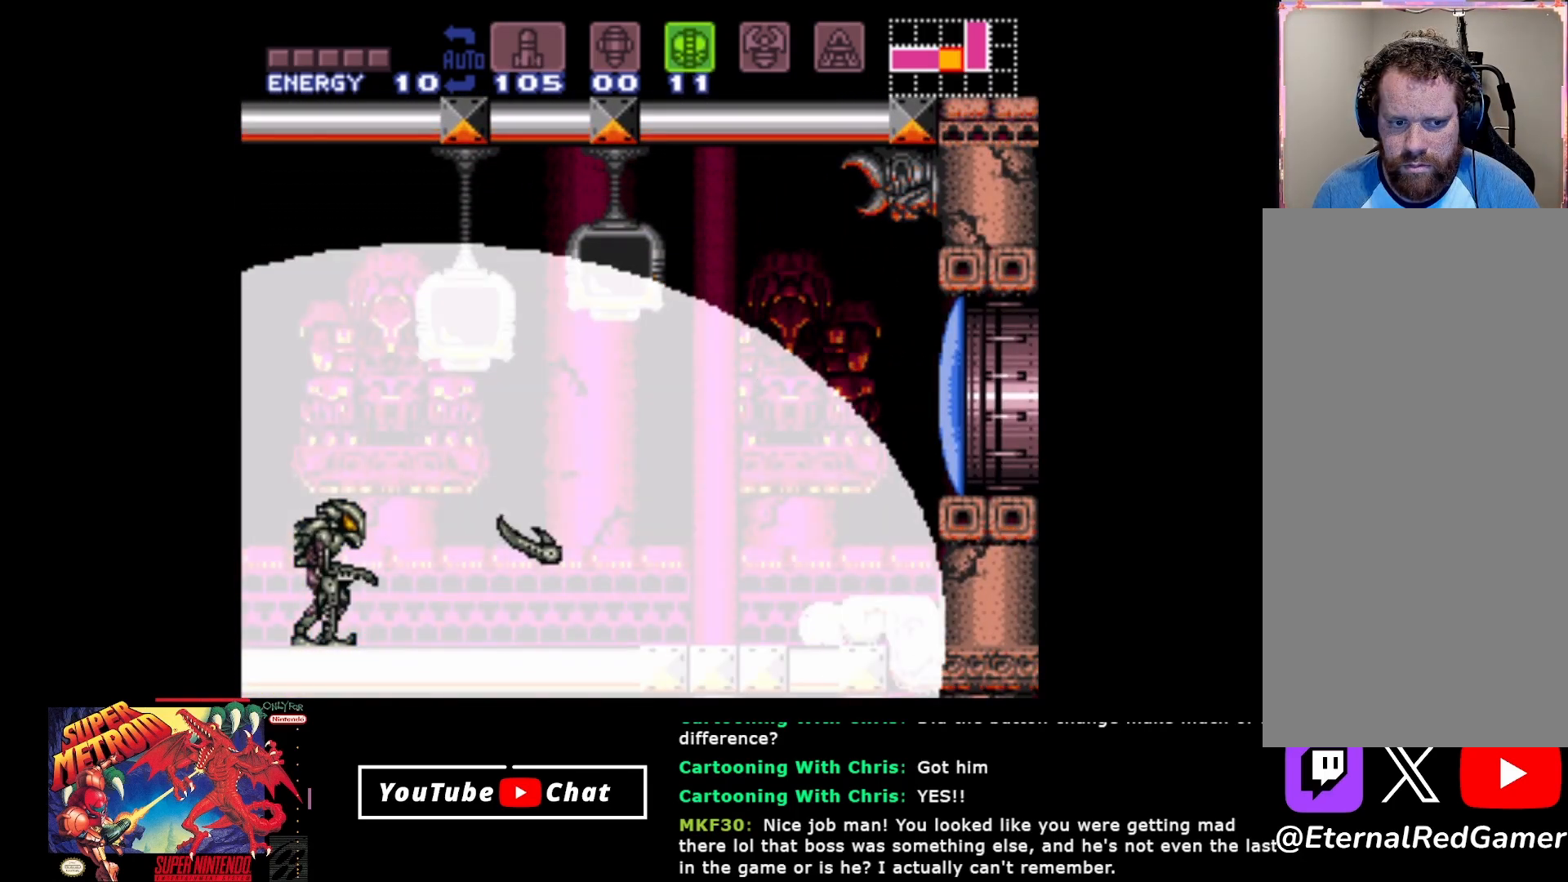
{"buttons": [], "events": []}
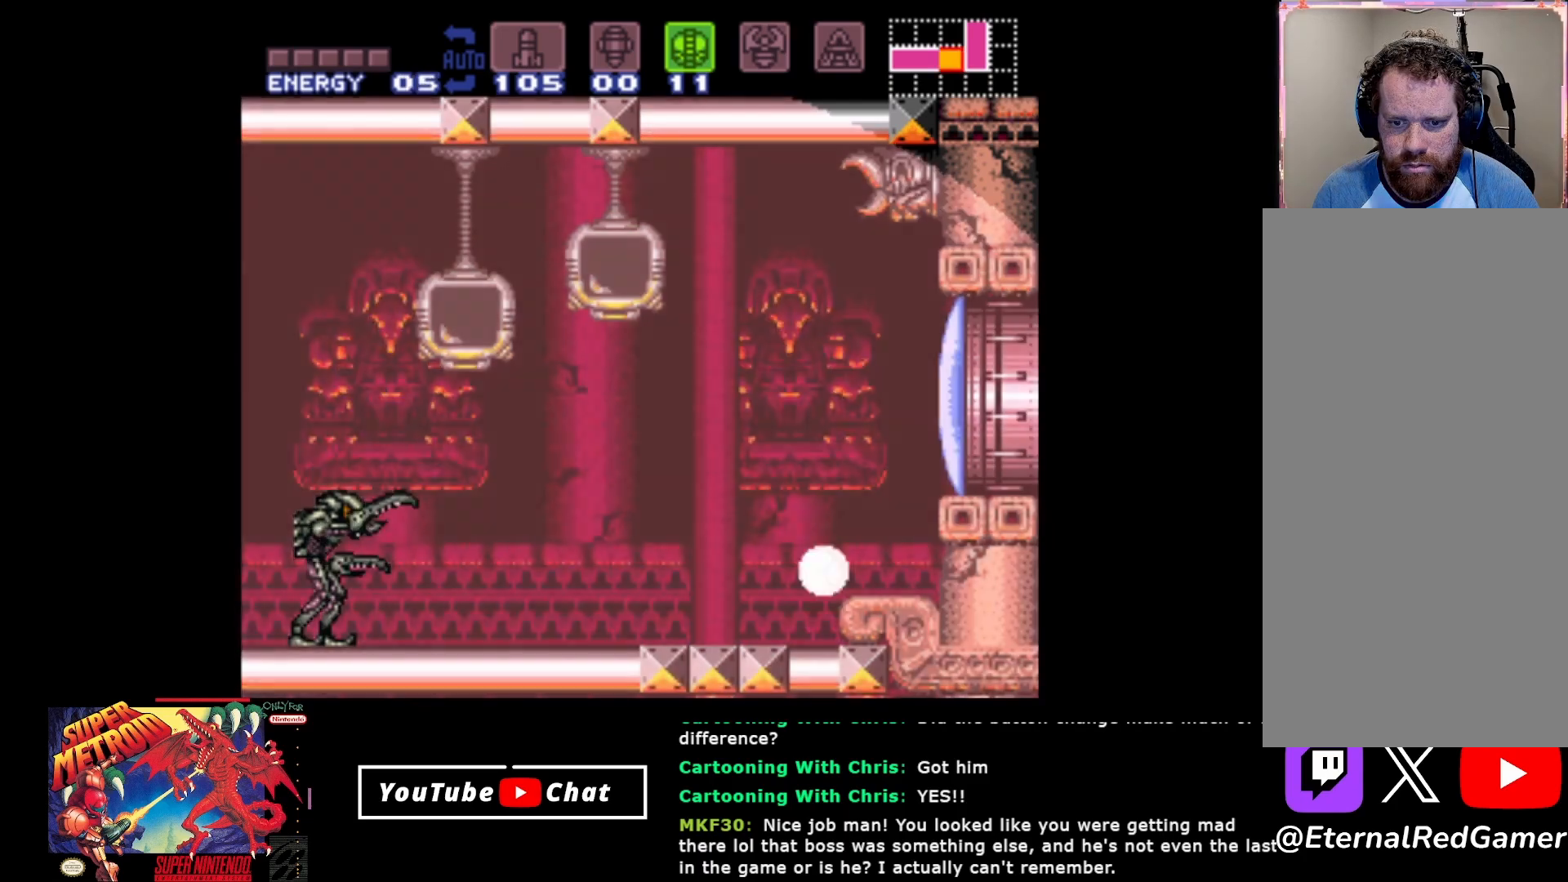
{"buttons": ["A", "DPAD_RIGHT"], "events": [[483, "A", "down"], [483, "DPAD_RIGHT", "down"]]}
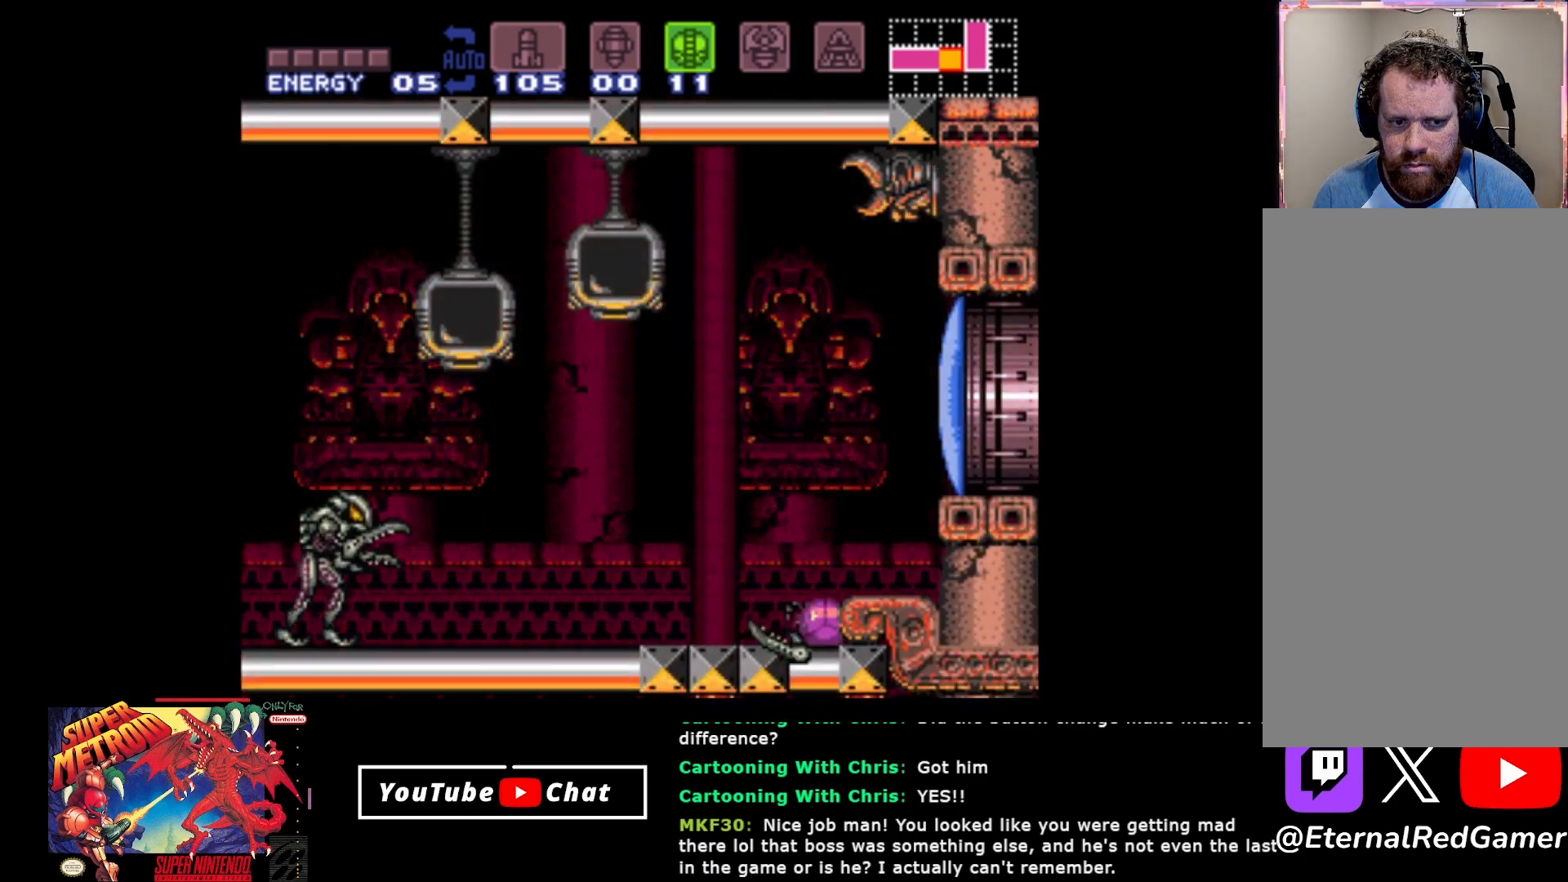
{"buttons": ["DPAD_UP"], "events": [[167, "A", "up"], [450, "DPAD_RIGHT", "up"], [500, "DPAD_UP", "down"]]}
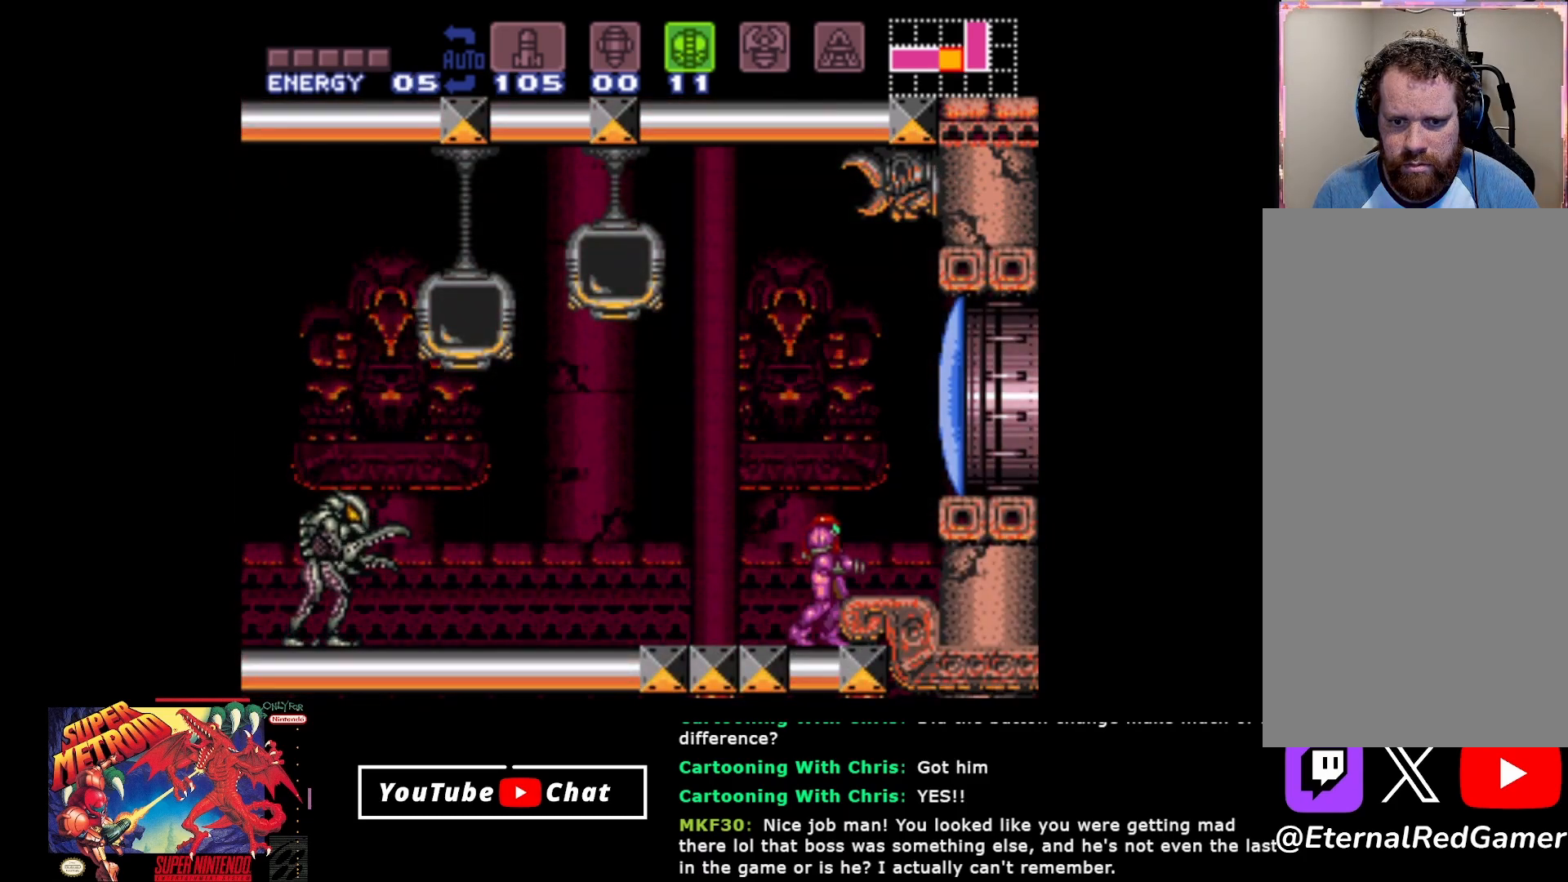
{"buttons": ["DPAD_RIGHT"], "events": [[67, "DPAD_UP", "up"], [117, "A", "down"], [150, "DPAD_RIGHT", "down"], [283, "X", "down"], [367, "A", "up"], [417, "X", "up"]]}
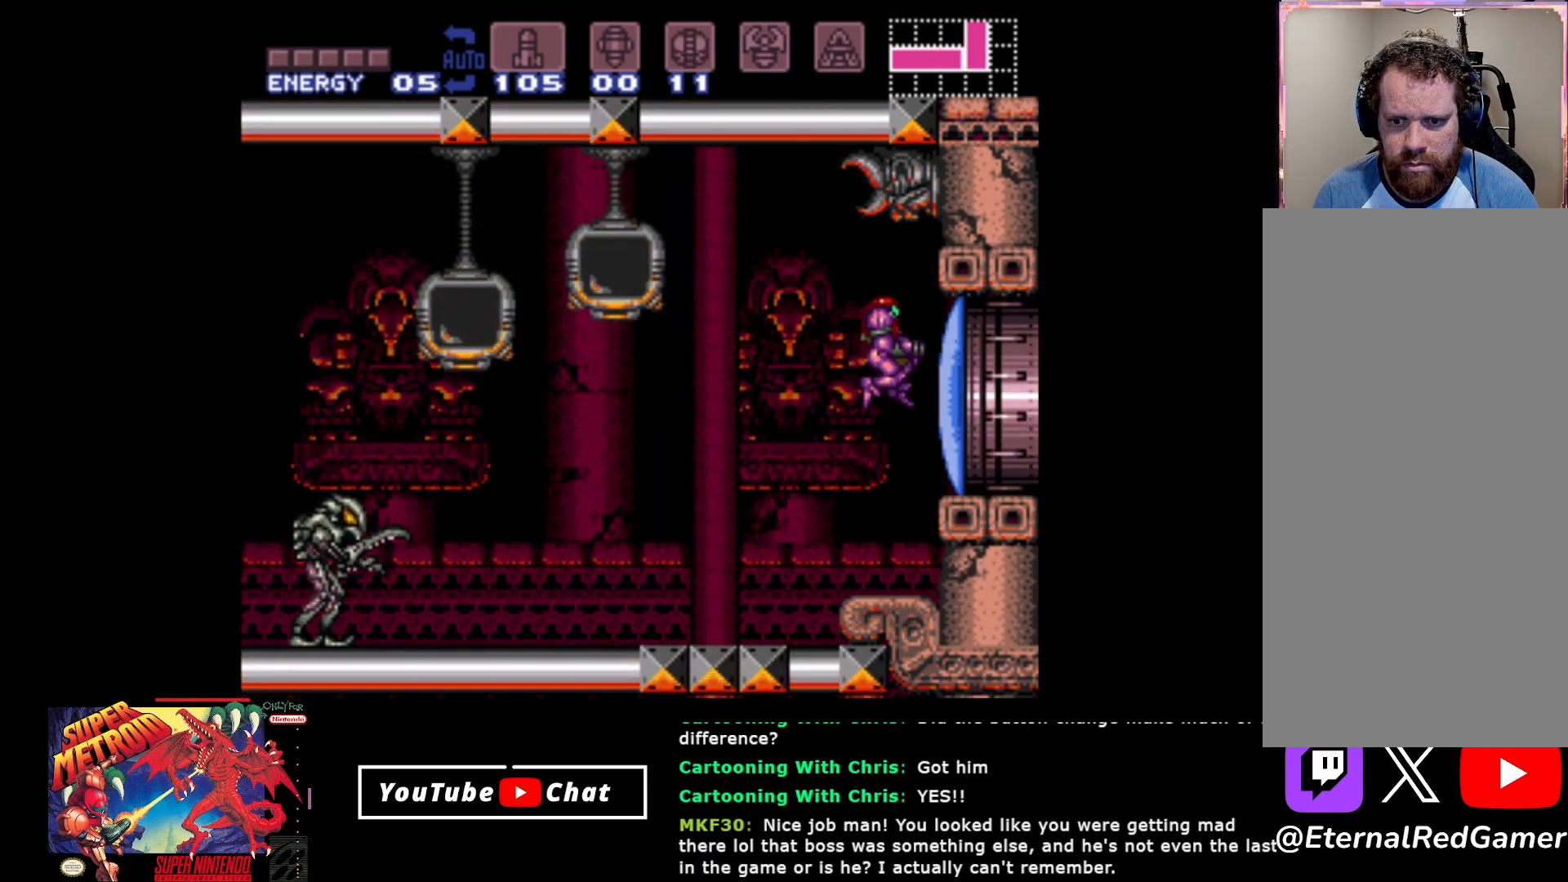
{"buttons": ["DPAD_RIGHT"], "events": []}
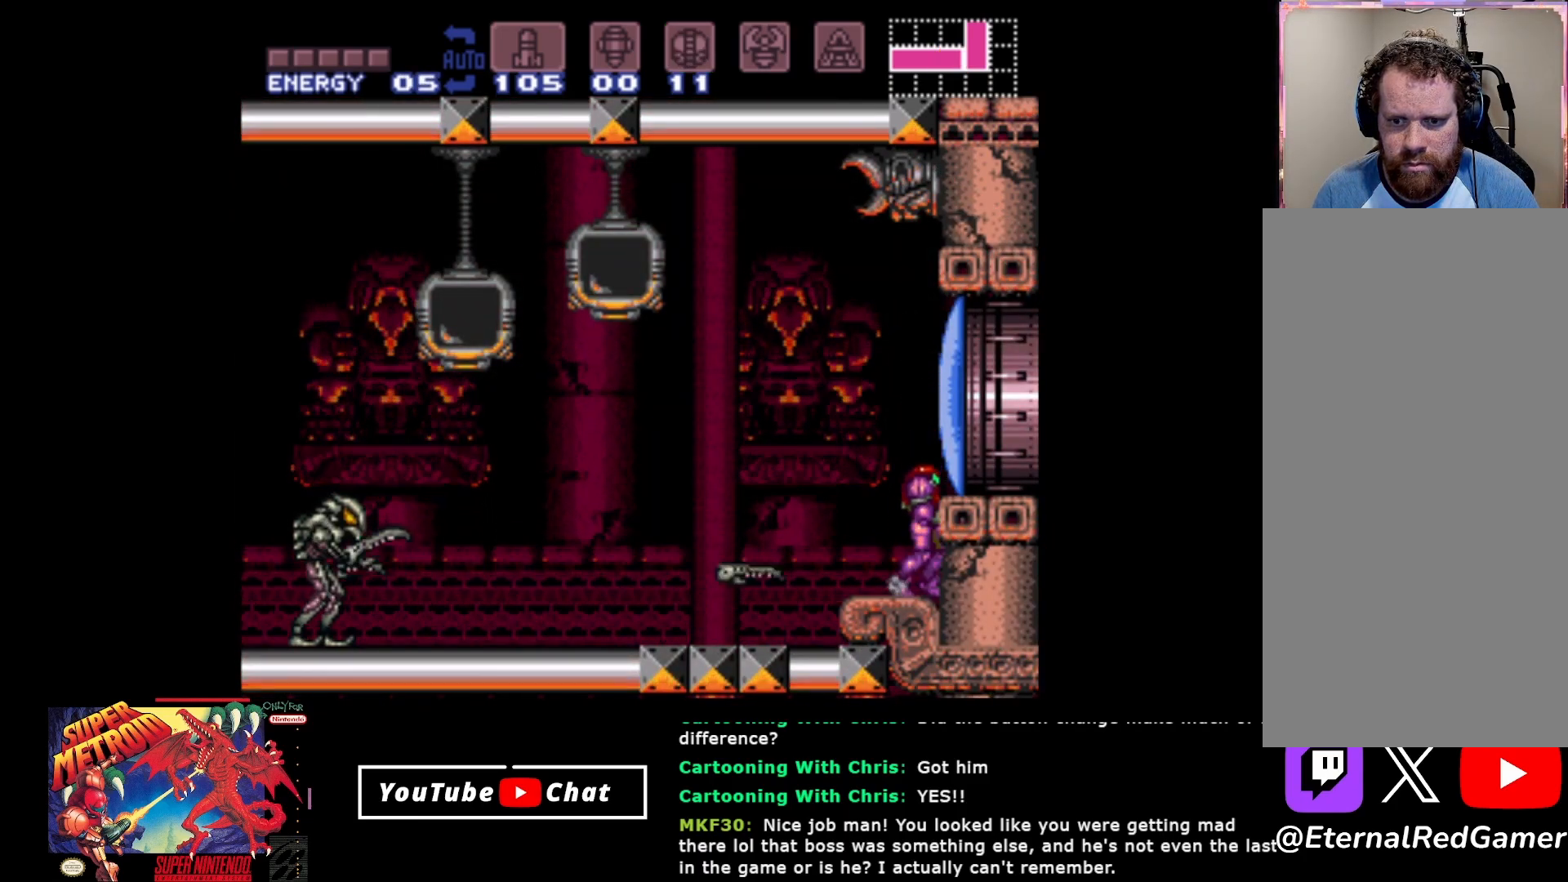
{"buttons": ["DPAD_RIGHT"], "events": [[17, "A", "down"], [317, "A", "up"]]}
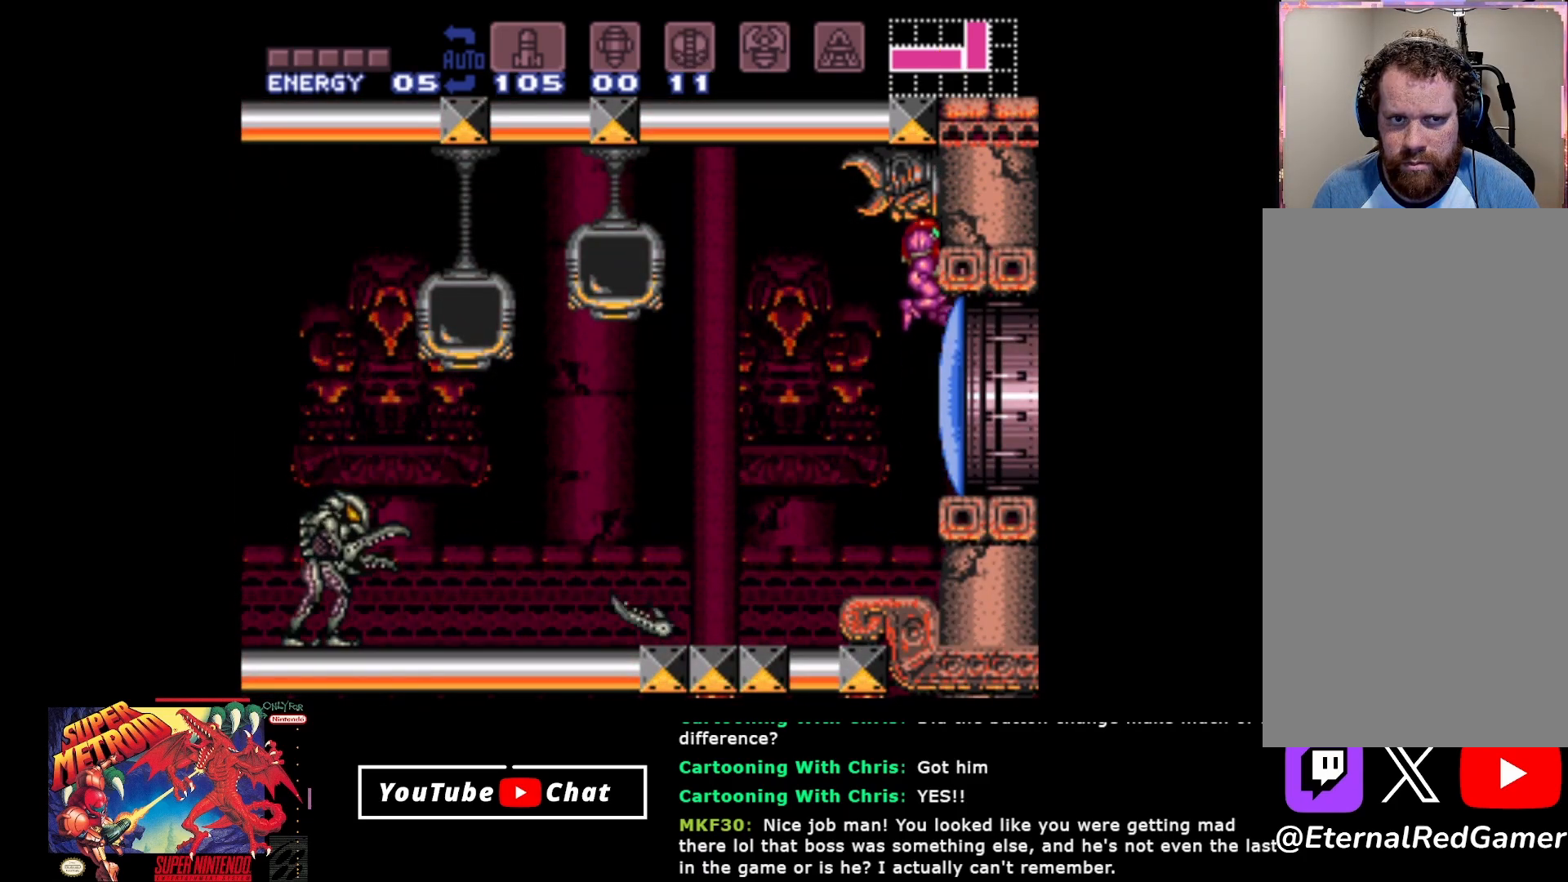
{"buttons": ["DPAD_RIGHT"], "events": [[167, "A", "down"], [383, "A", "up"]]}
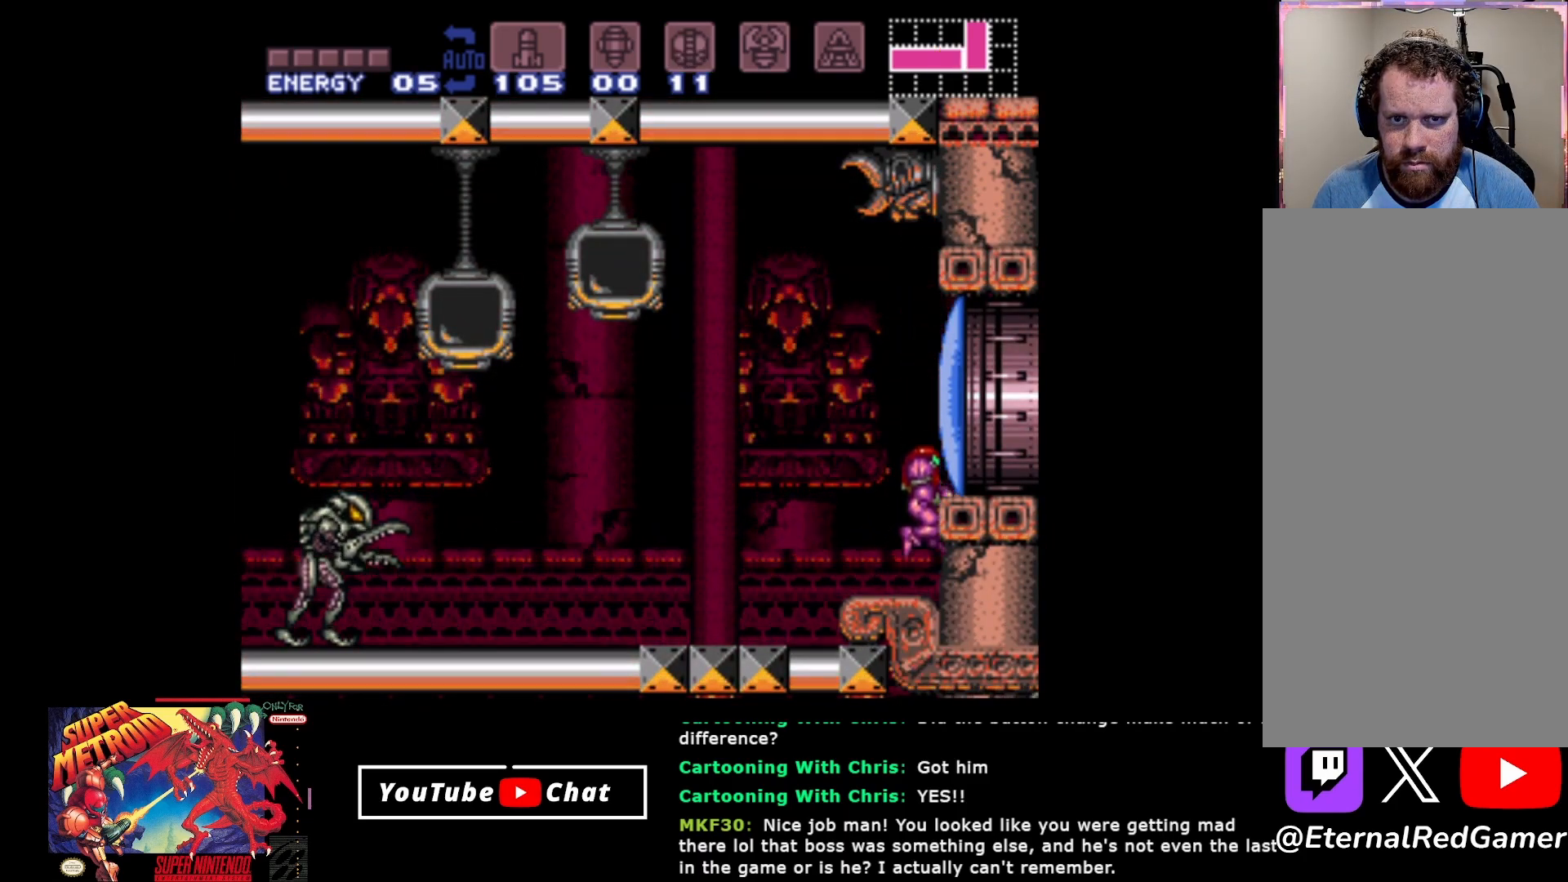
{"buttons": [], "events": [[100, "DPAD_RIGHT", "up"]]}
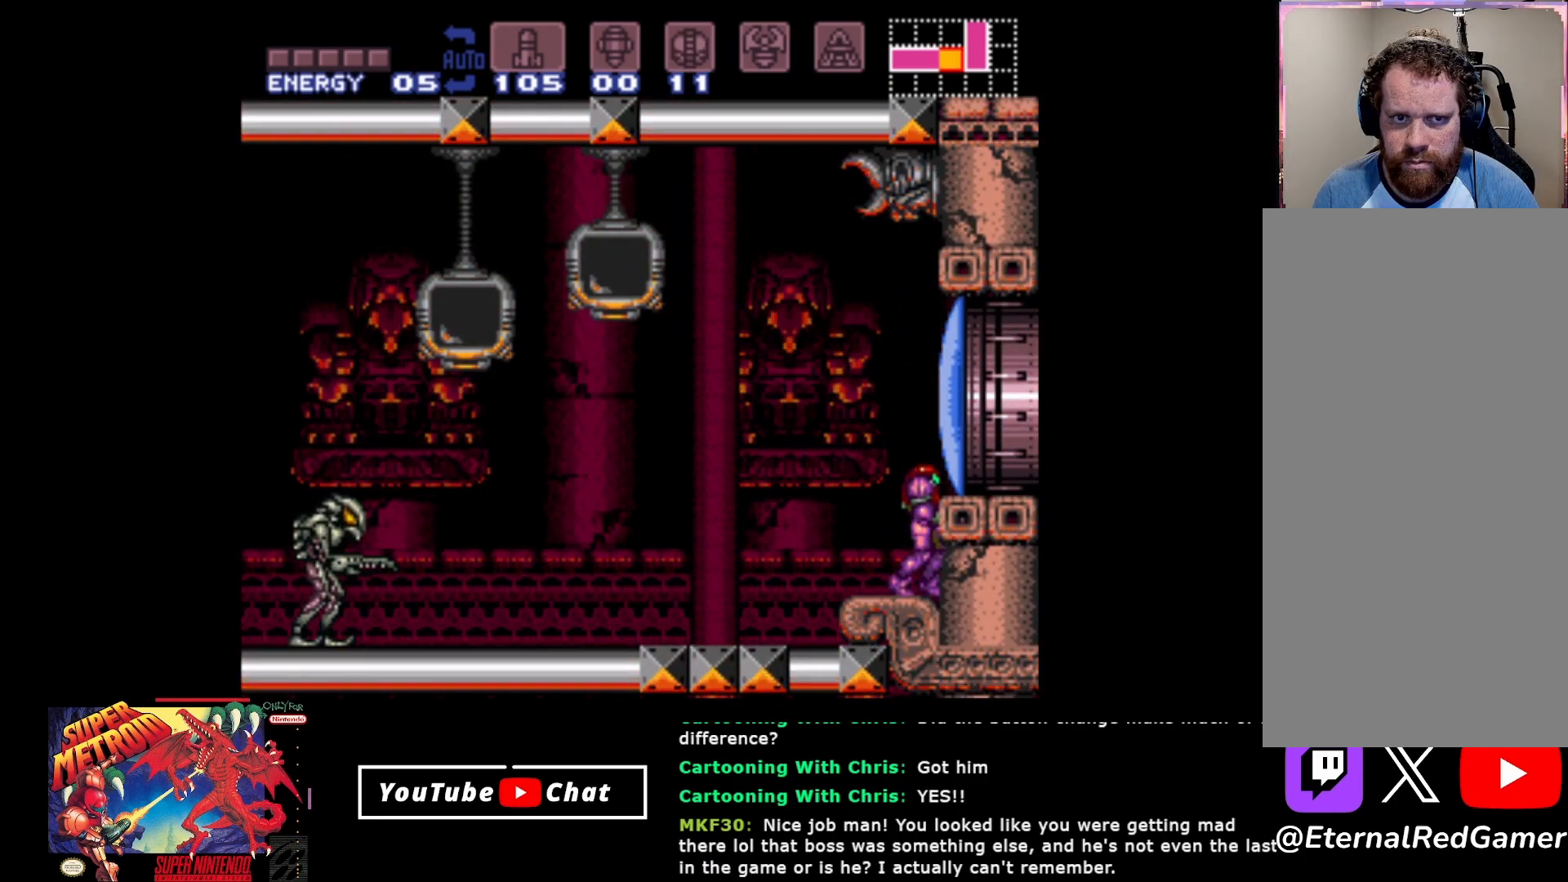
{"buttons": [], "events": []}
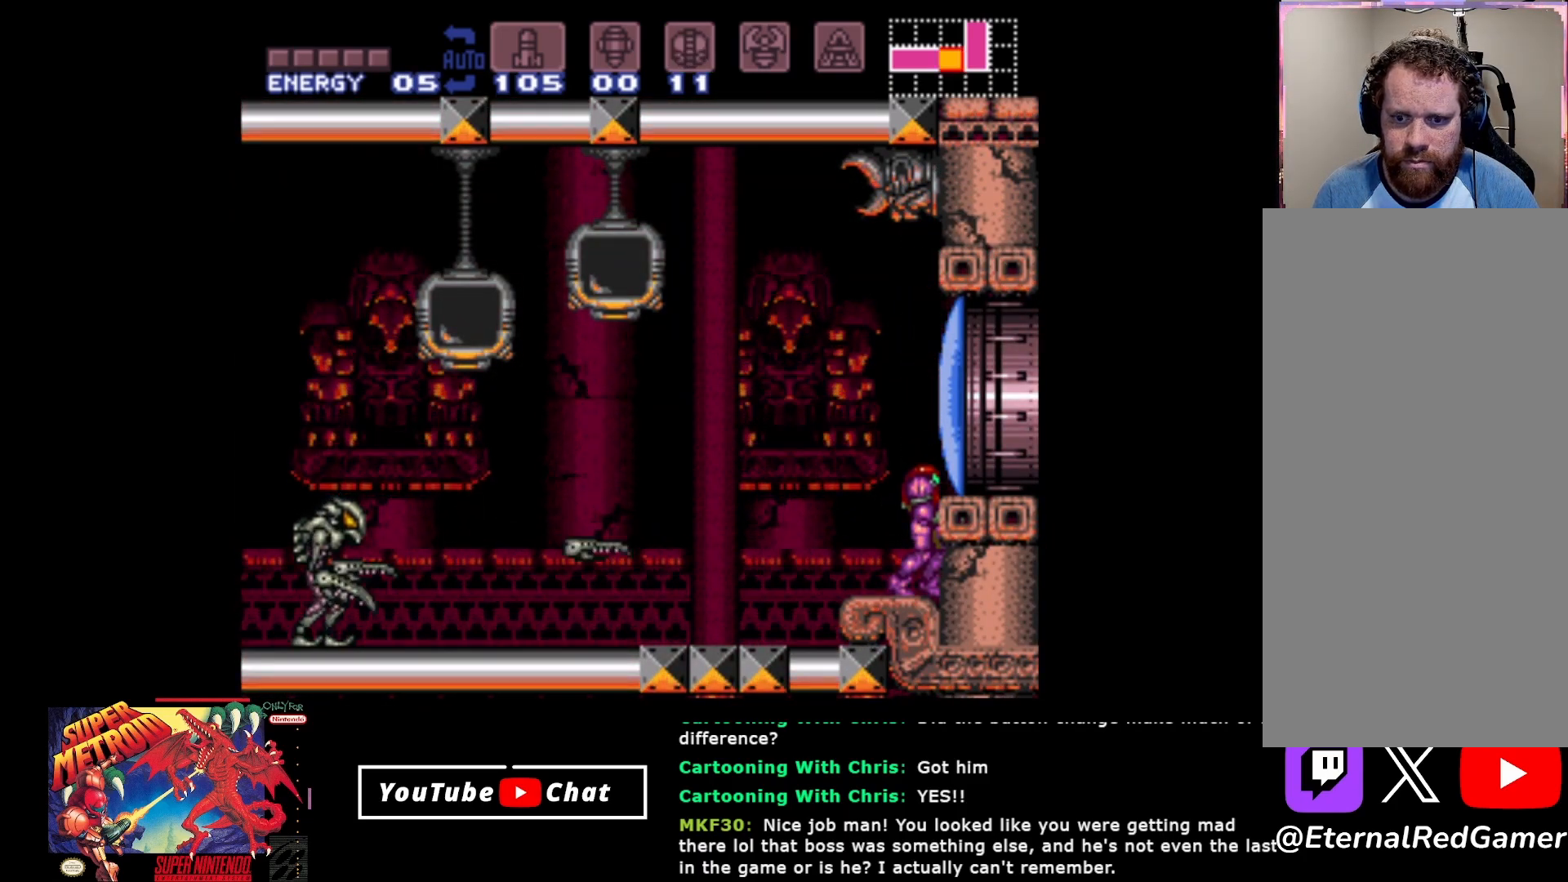
{"buttons": ["DPAD_RIGHT"], "events": [[33, "A", "down"], [117, "X", "down"], [150, "DPAD_RIGHT", "down"], [233, "X", "up"], [417, "A", "up"]]}
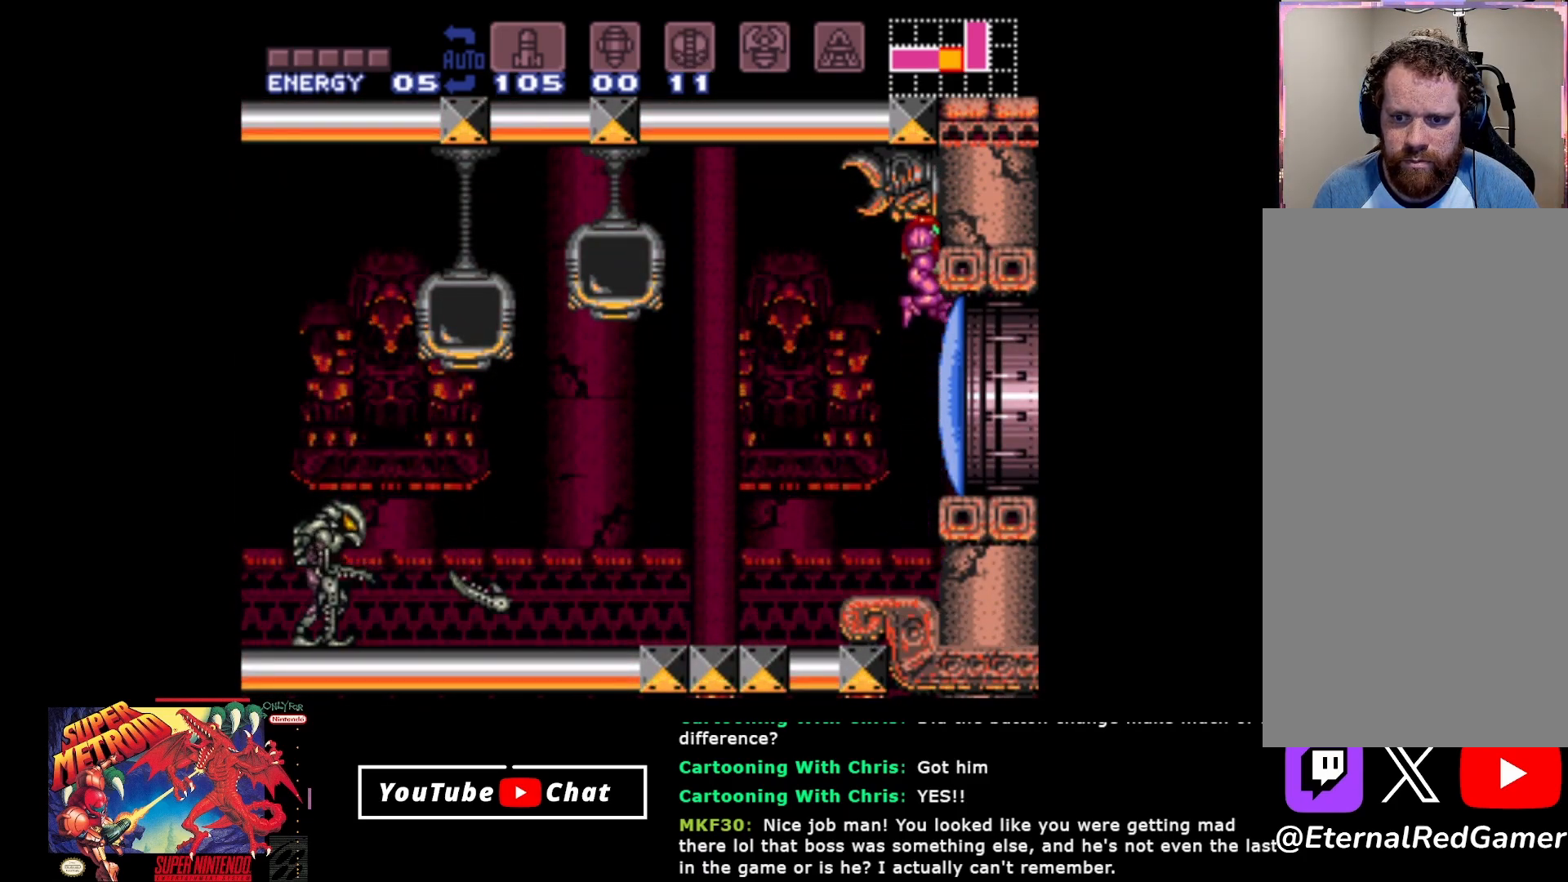
{"buttons": ["DPAD_RIGHT"], "events": [[217, "Y", "down"], [317, "Y", "up"], [400, "X", "down"], [500, "X", "up"]]}
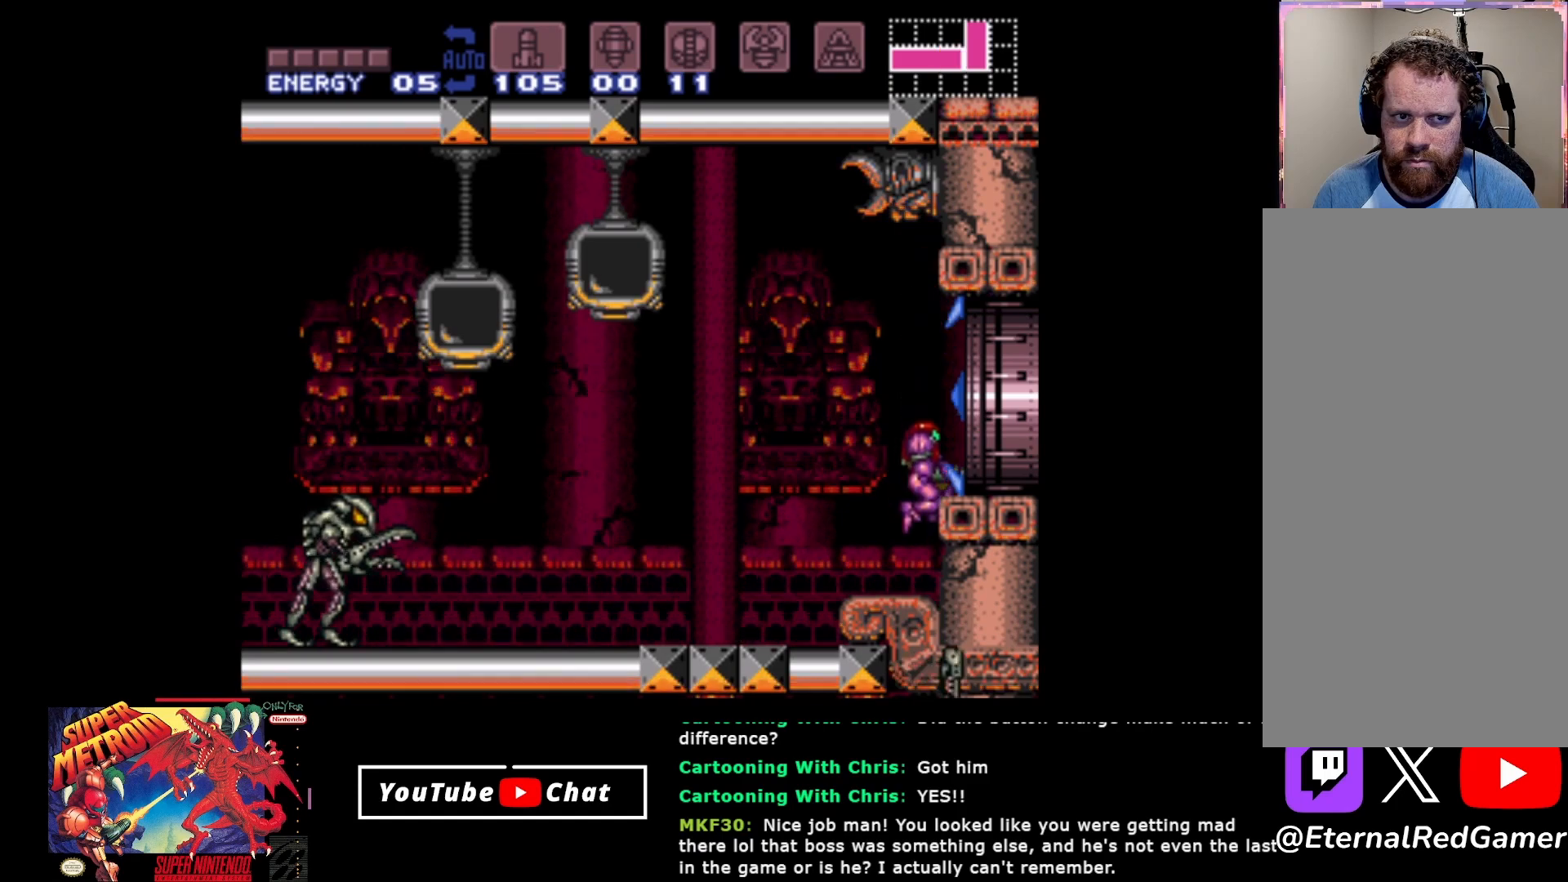
{"buttons": ["DPAD_RIGHT"], "events": [[150, "A", "down"], [267, "X", "down"], [300, "A", "up"], [350, "X", "up"]]}